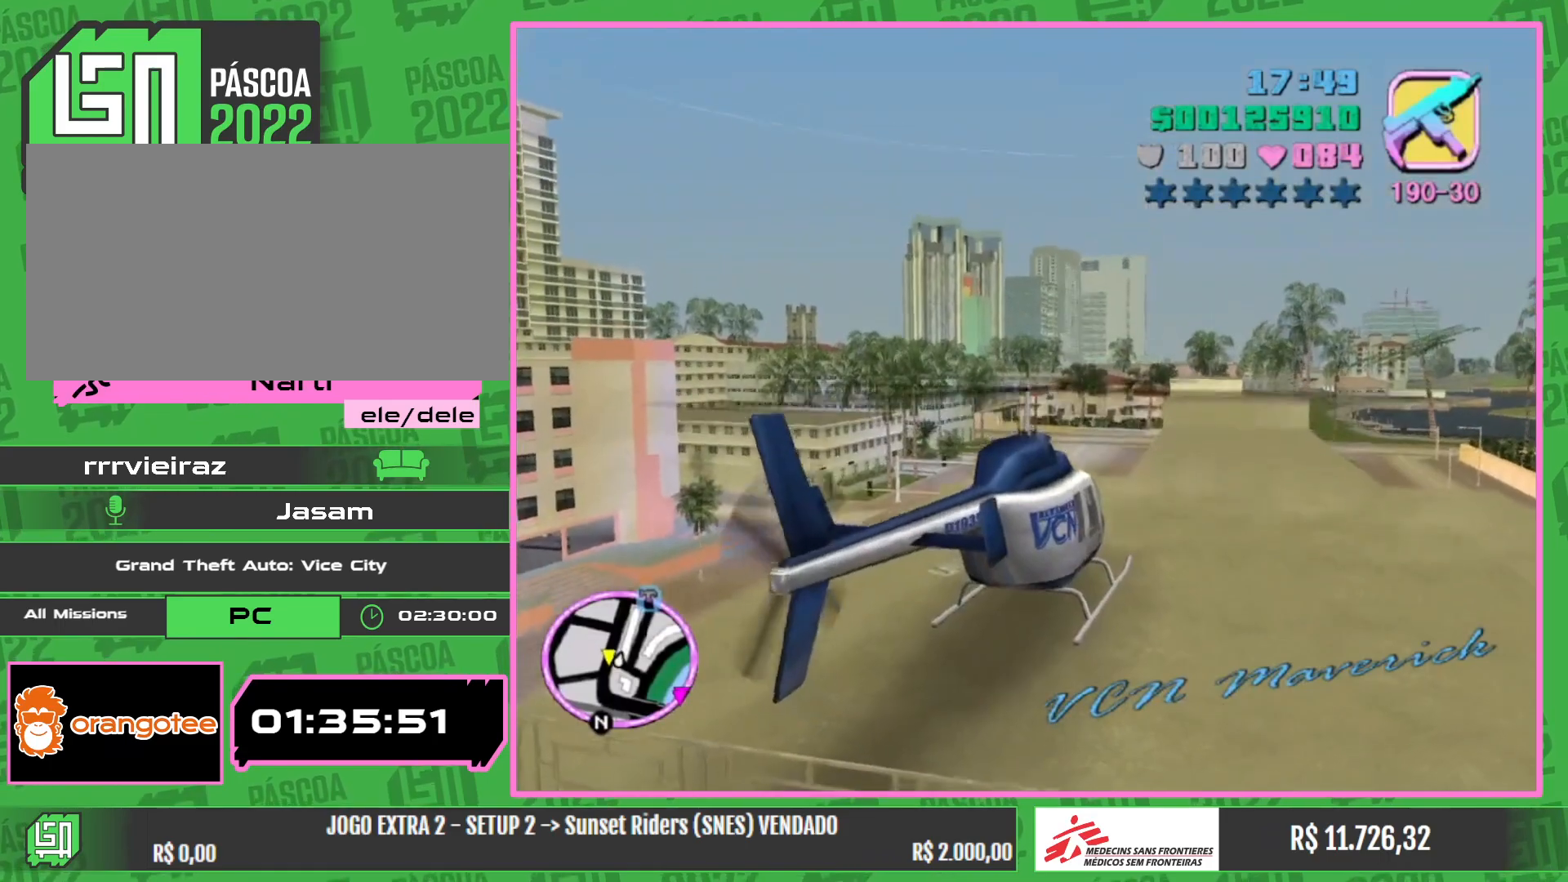
Gameplay with keyboard and mouse; each line is a JSON object with the keys and mouse buttons held at the frame after it. "events" lists presses ("down") and releases ("up") of "e", "w", "mouse_left", "mouse_wheel" and "mouse_right" between this image and that frame as [ms after this image, input, new state], when the widget could be followed in between. "mouse_left", "mouse_wheel", "mouse_right" = the "left", "wheel", "right" buttons of the "mouse" list. No other keys are recorded. "wheel" means that the mouse wheel is clicked or scrolled. Mouse movement is not recorded.
{"keys": [], "mouse": [], "events": []}
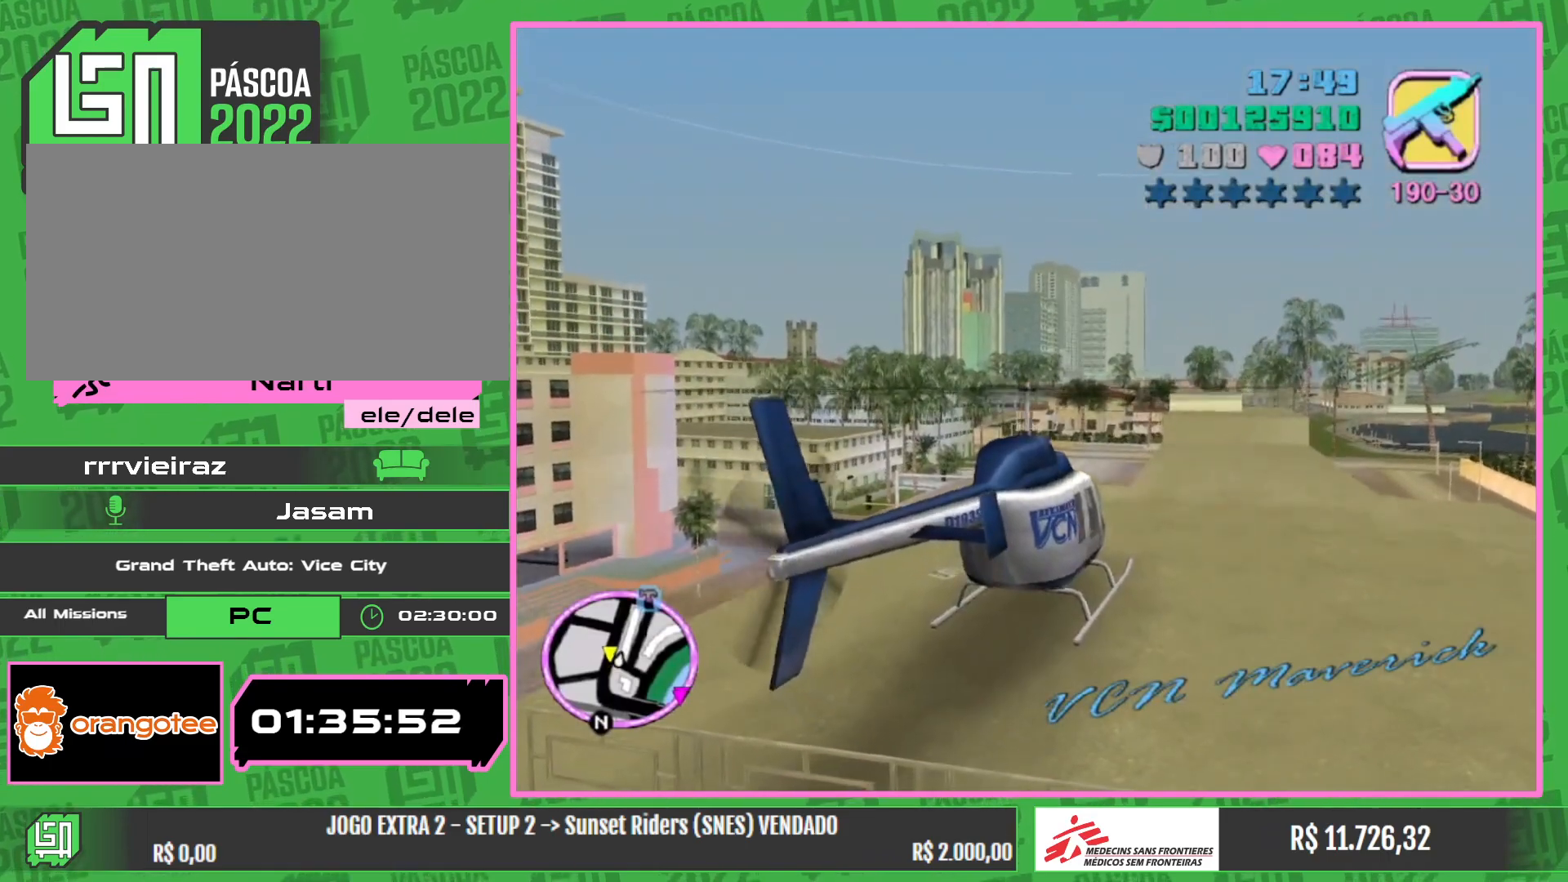
{"keys": [], "mouse": [], "events": []}
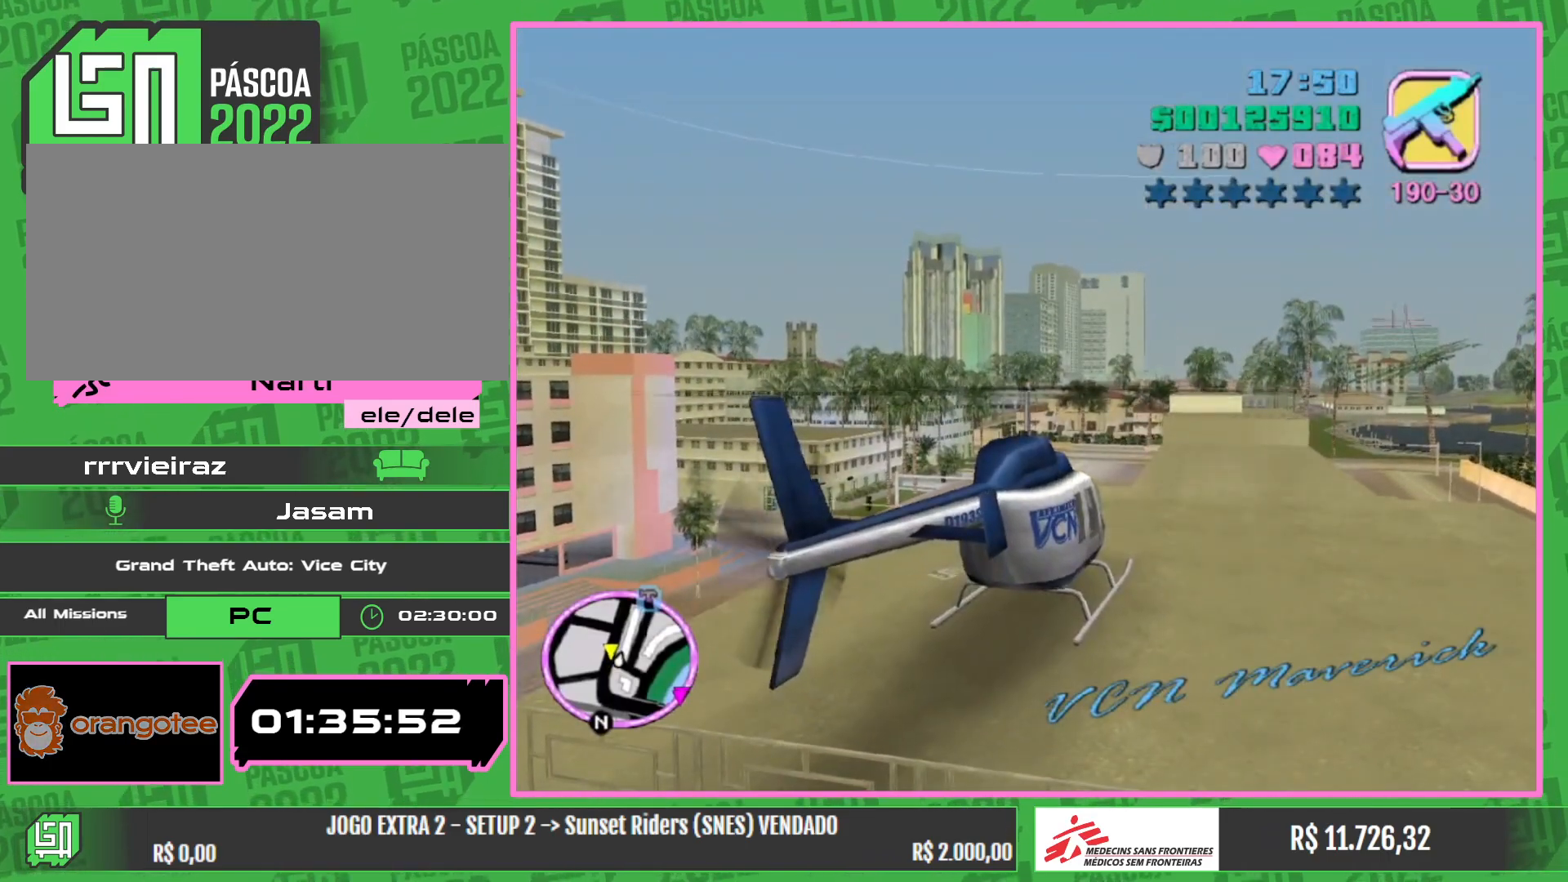
{"keys": [], "mouse": [], "events": []}
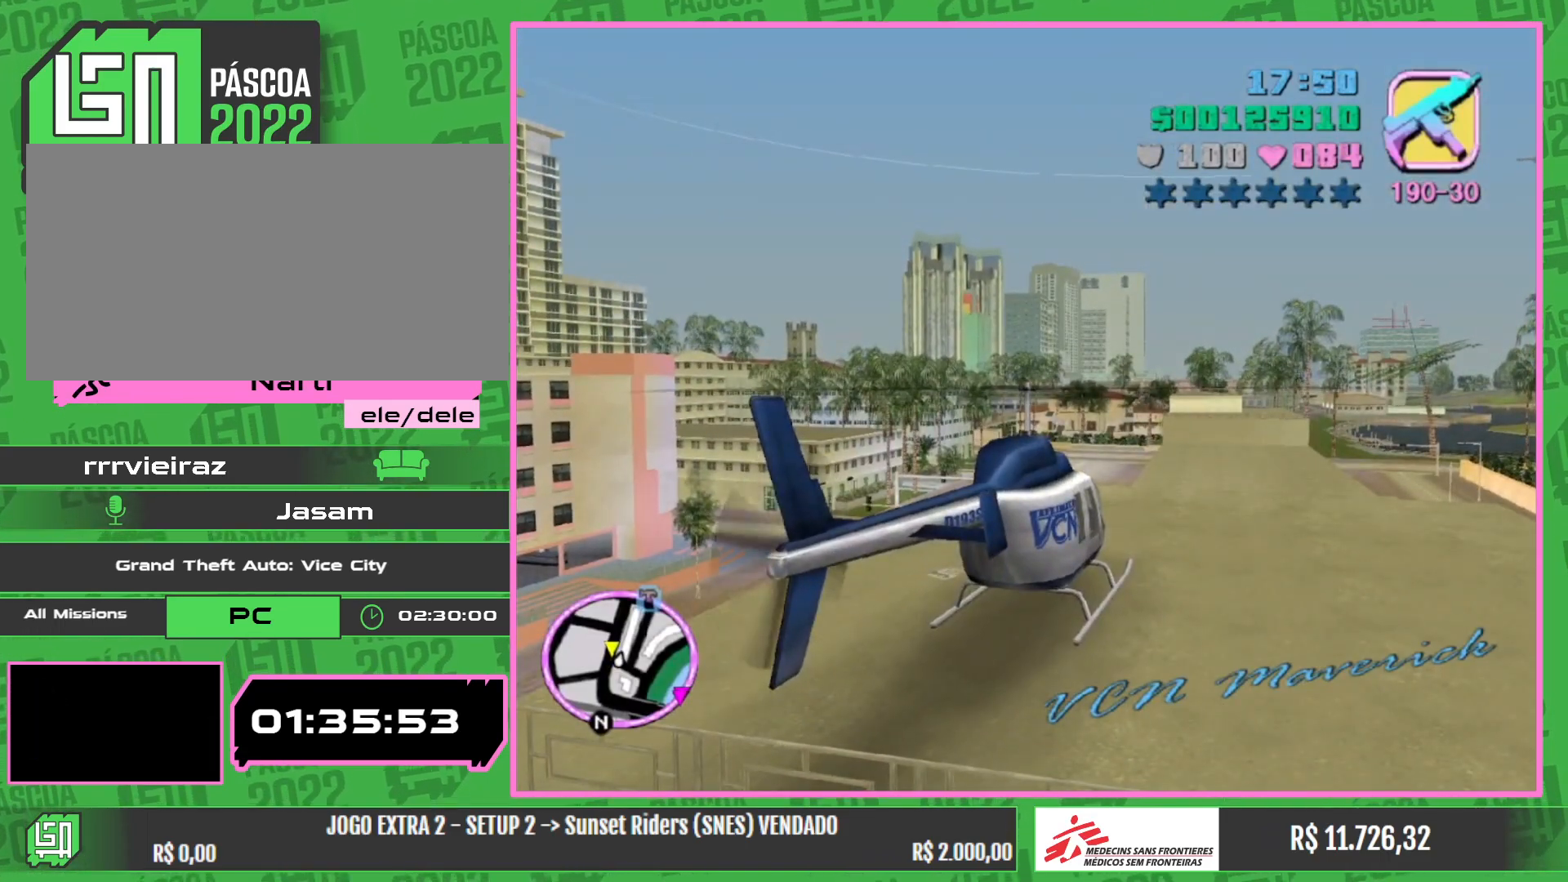
{"keys": ["w"], "mouse": [], "events": [[200, "w", "down"], [233, "mouse_right", "down"], [383, "mouse_right", "up"]]}
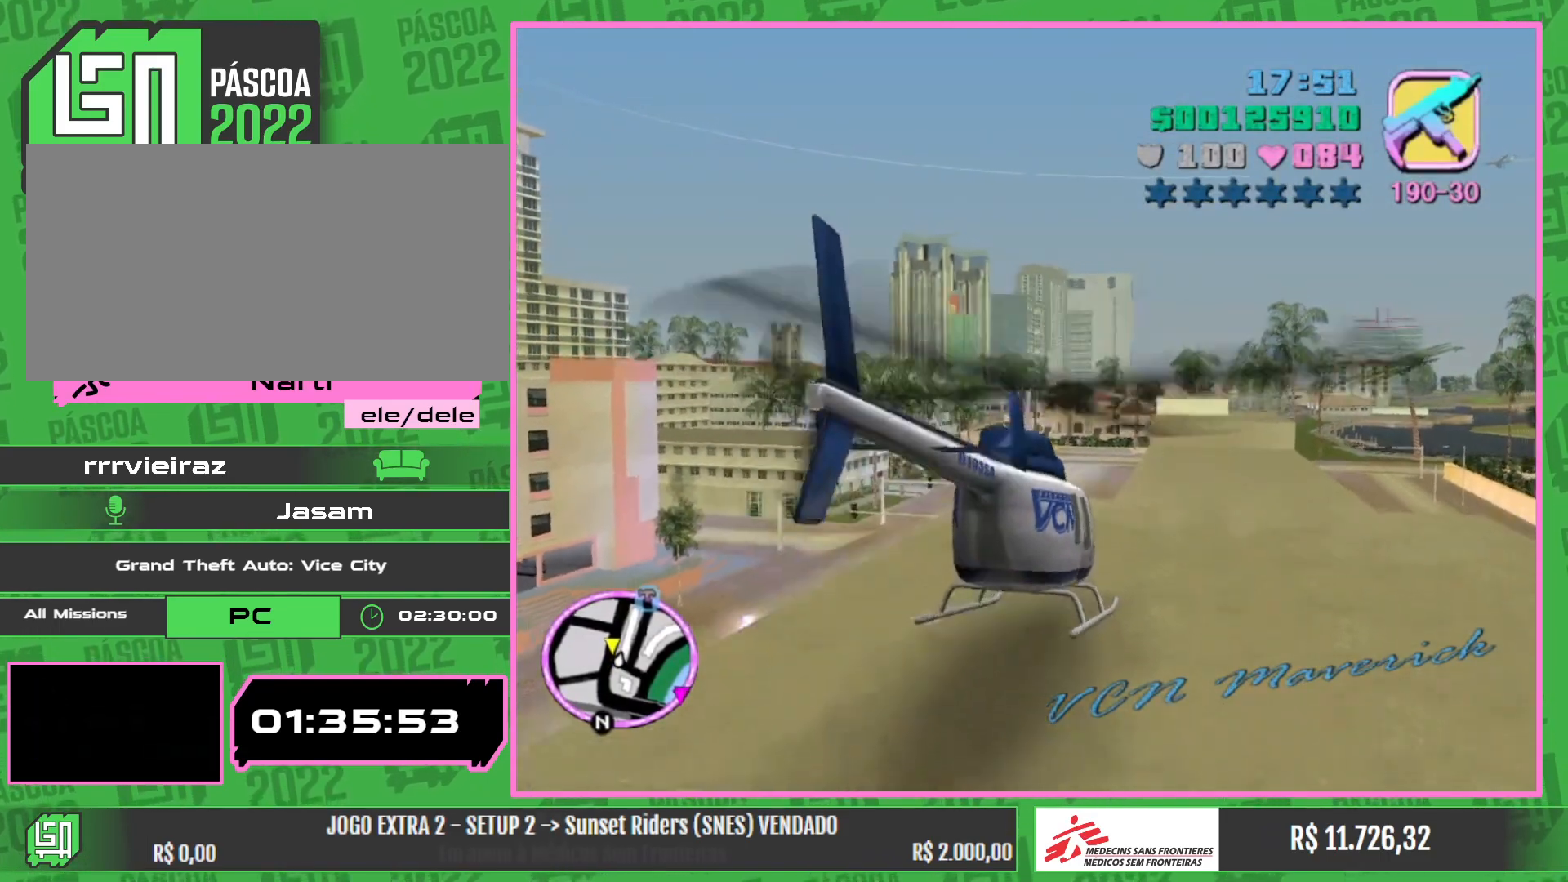
{"keys": ["w"], "mouse": [], "events": [[117, "mouse_right", "down"], [183, "mouse_right", "up"], [250, "w", "up"], [367, "mouse_right", "down"], [367, "w", "down"], [483, "mouse_right", "up"]]}
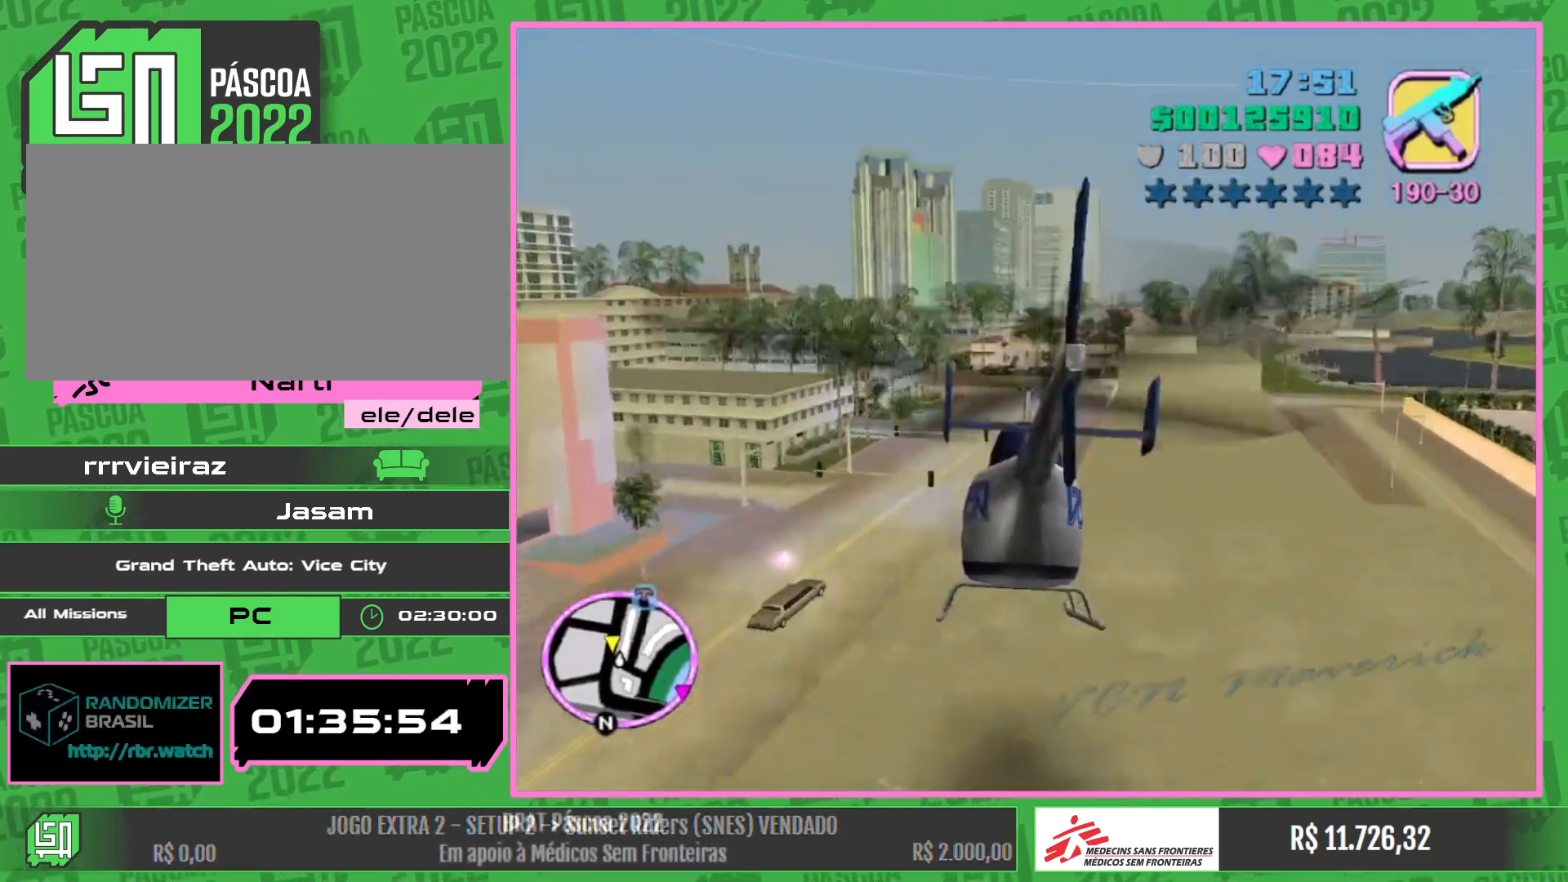
{"keys": ["e", "w"], "mouse": ["right"], "events": [[117, "mouse_right", "down"], [367, "mouse_right", "up"], [417, "e", "down"], [483, "mouse_right", "down"]]}
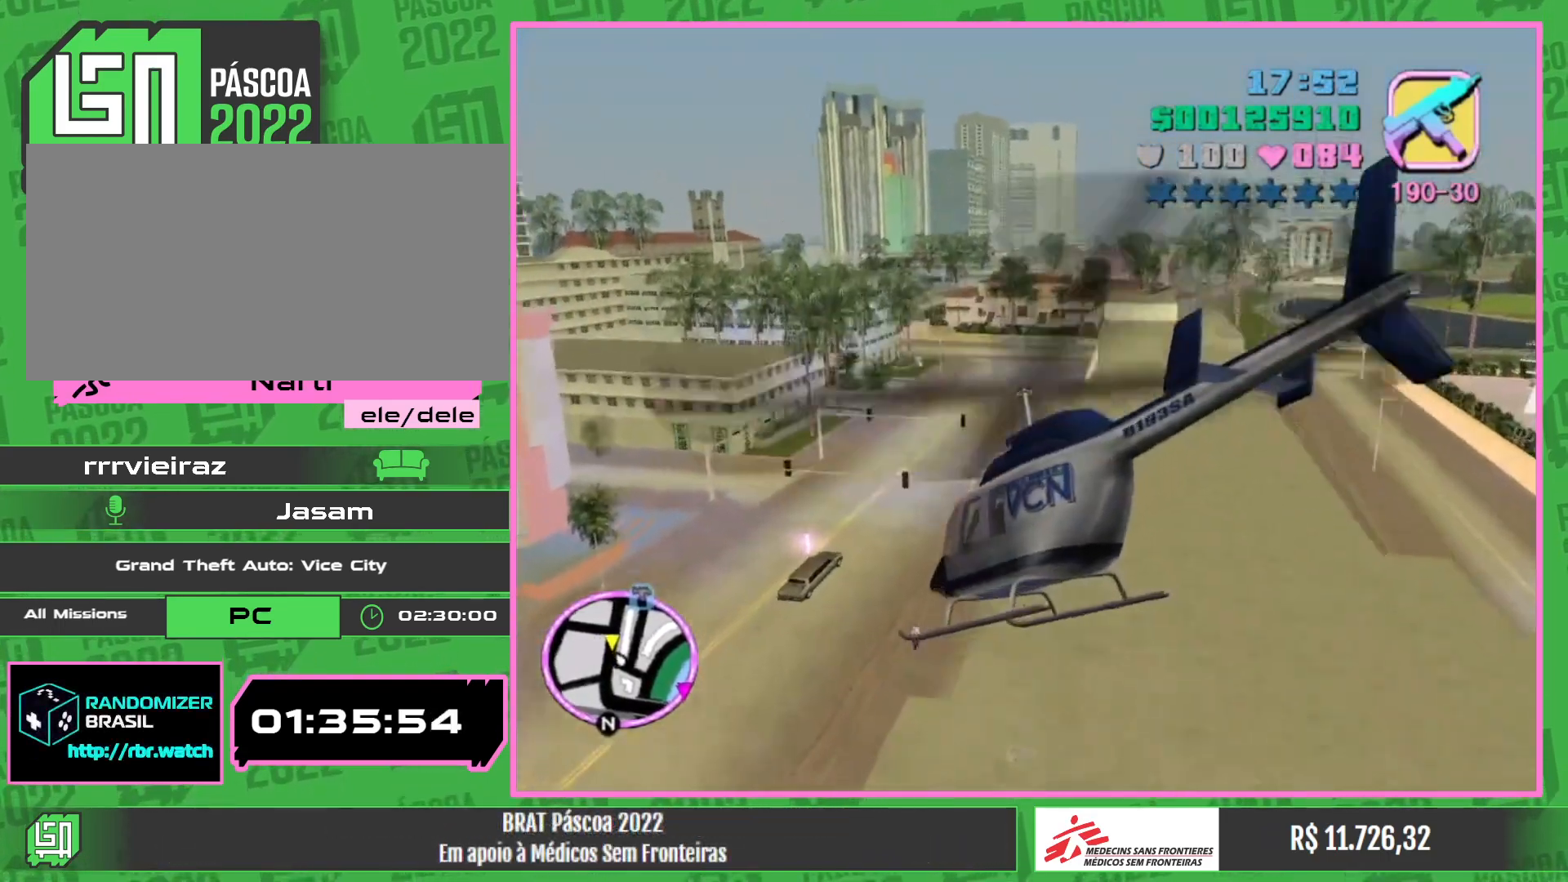
{"keys": ["w"], "mouse": ["right"], "events": [[133, "mouse_right", "up"], [167, "e", "up"], [233, "mouse_right", "down"]]}
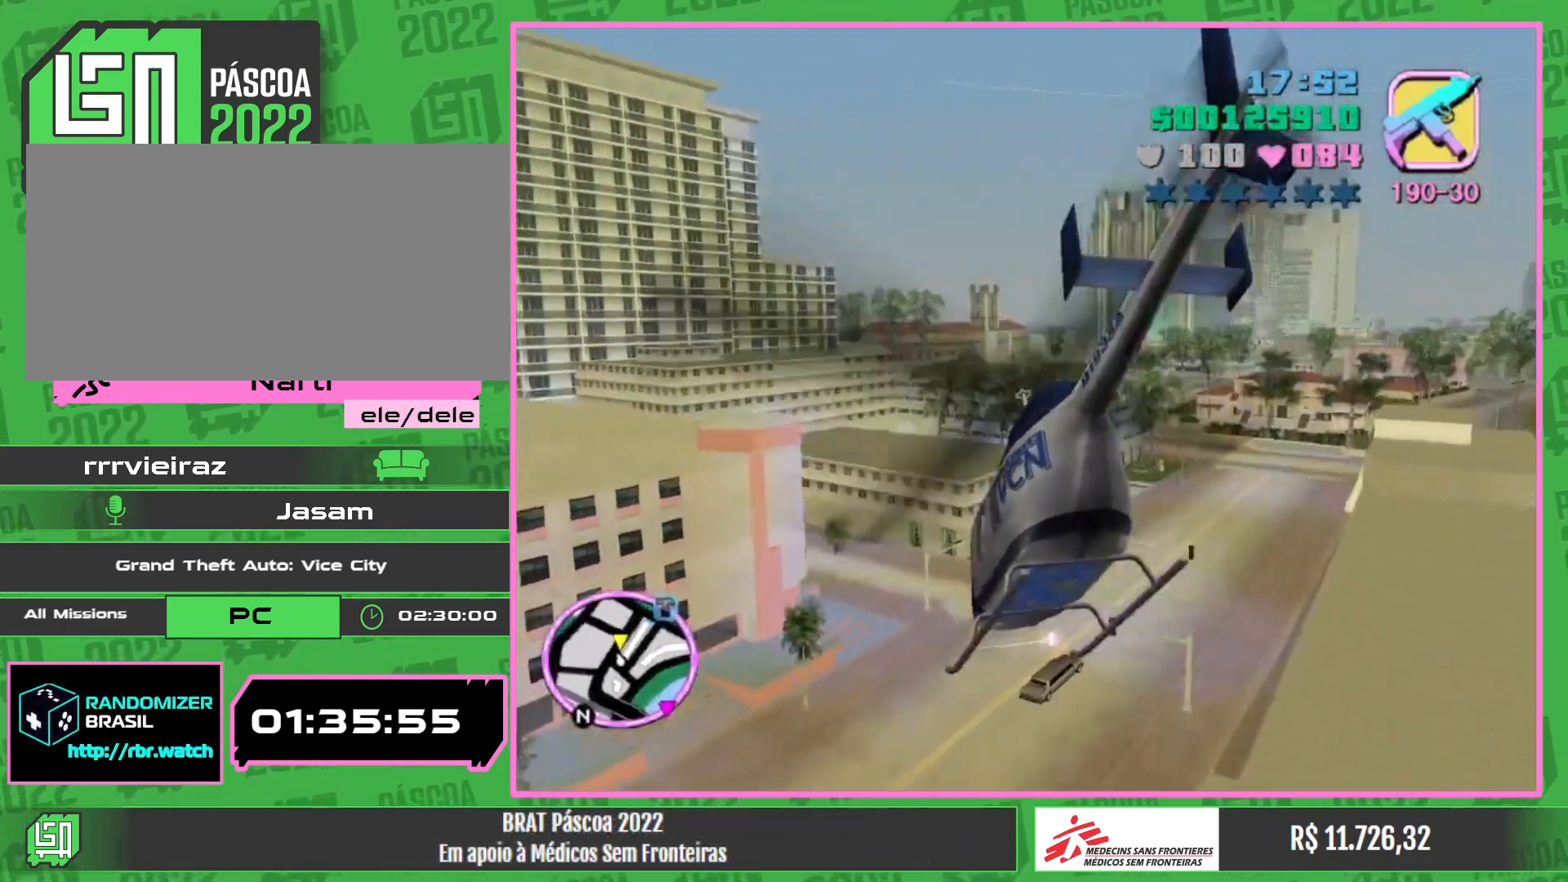
{"keys": ["w"], "mouse": ["right"], "events": [[167, "mouse_right", "up"], [183, "e", "down"], [250, "e", "up"], [433, "mouse_right", "down"]]}
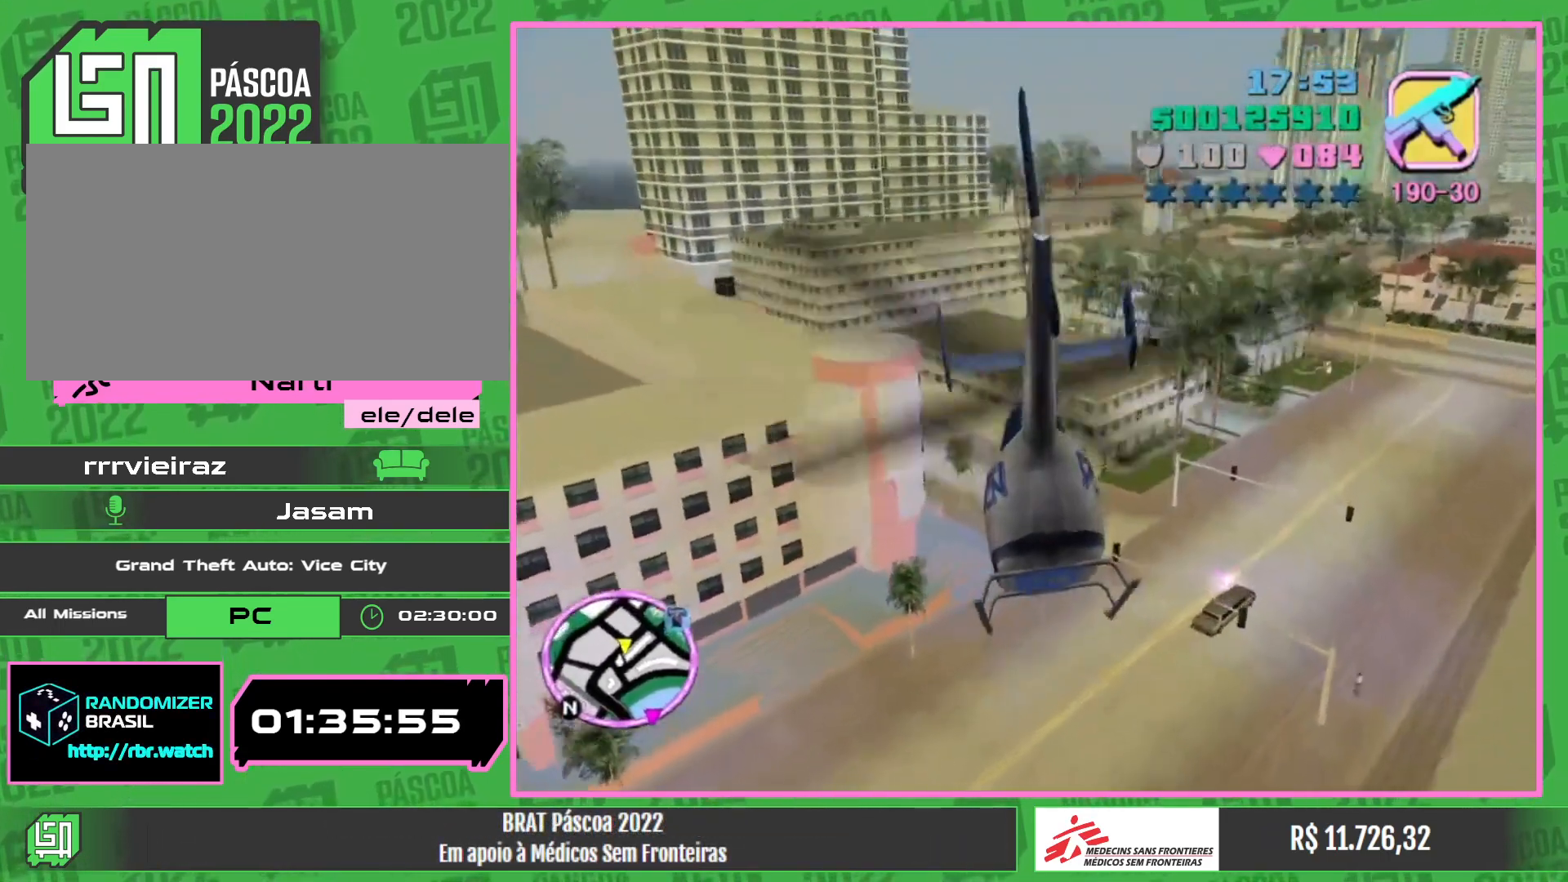
{"keys": ["e", "w"], "mouse": [], "events": [[167, "mouse_right", "up"], [200, "e", "down"], [267, "mouse_right", "down"], [350, "e", "up"], [433, "mouse_right", "up"], [500, "e", "down"]]}
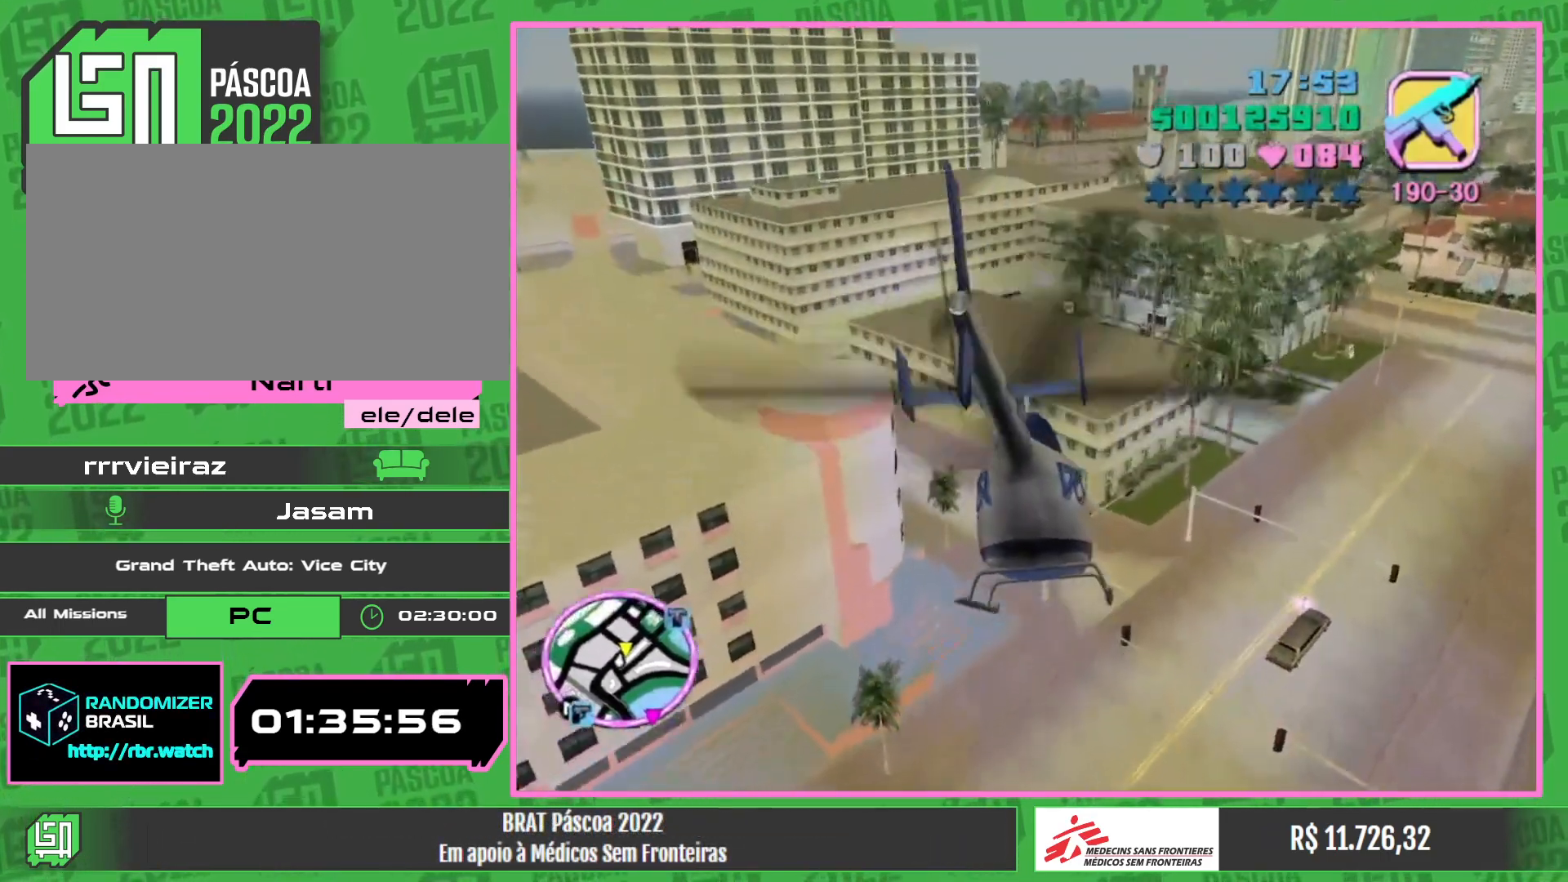
{"keys": ["e", "w"], "mouse": [], "events": [[33, "mouse_right", "down"], [83, "e", "up"], [200, "mouse_right", "up"], [267, "mouse_right", "down"], [467, "e", "down"], [467, "mouse_right", "up"]]}
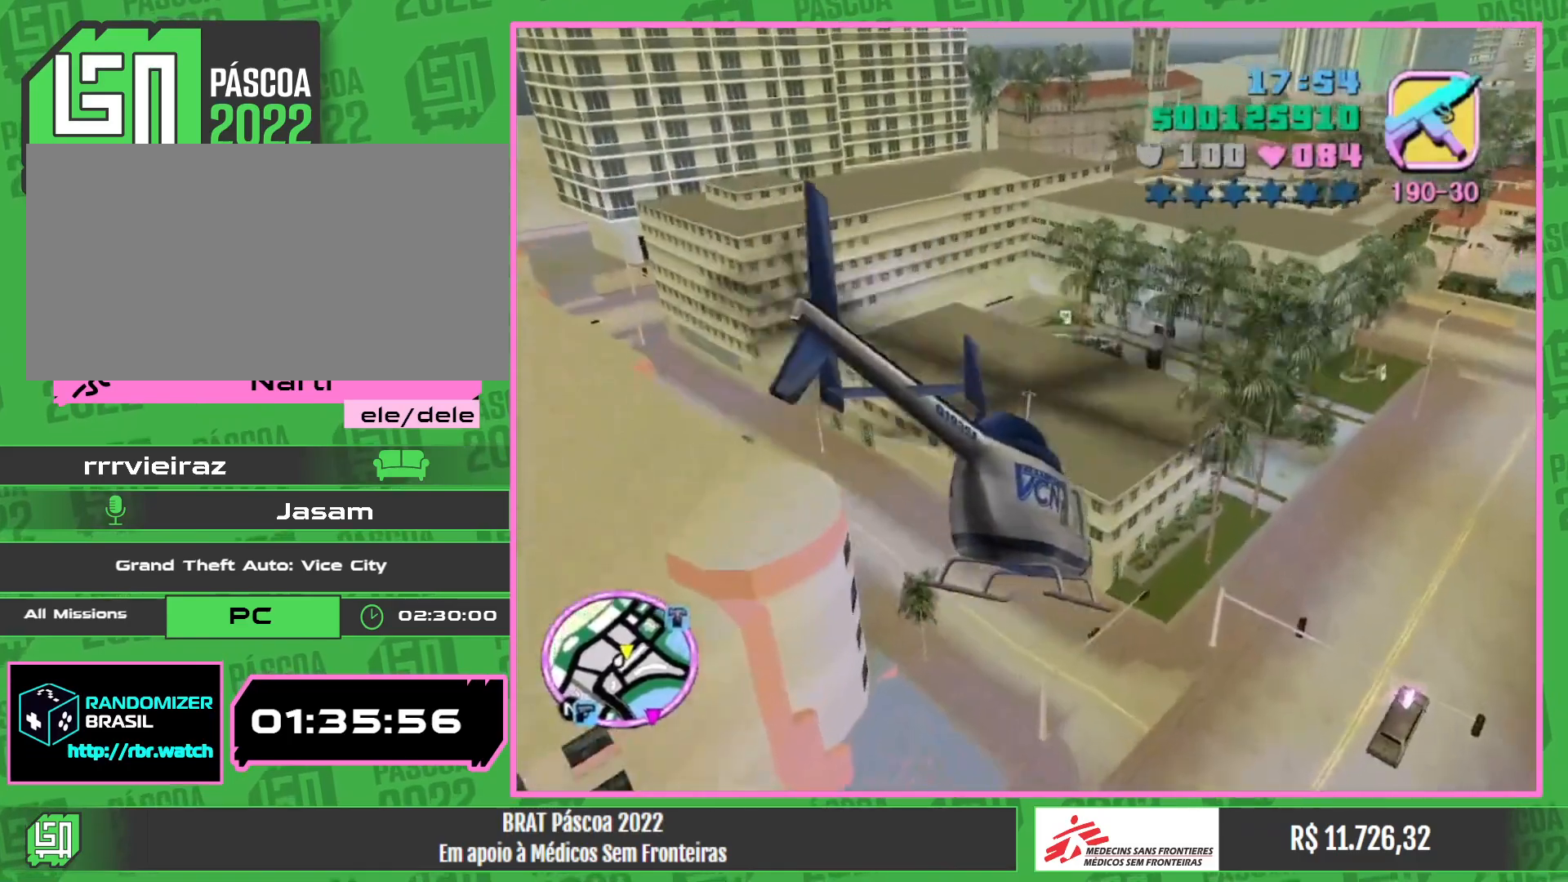
{"keys": [], "mouse": [], "events": [[50, "mouse_right", "down"], [83, "e", "up"], [217, "mouse_right", "up"], [300, "mouse_right", "down"], [383, "w", "up"], [417, "mouse_right", "up"]]}
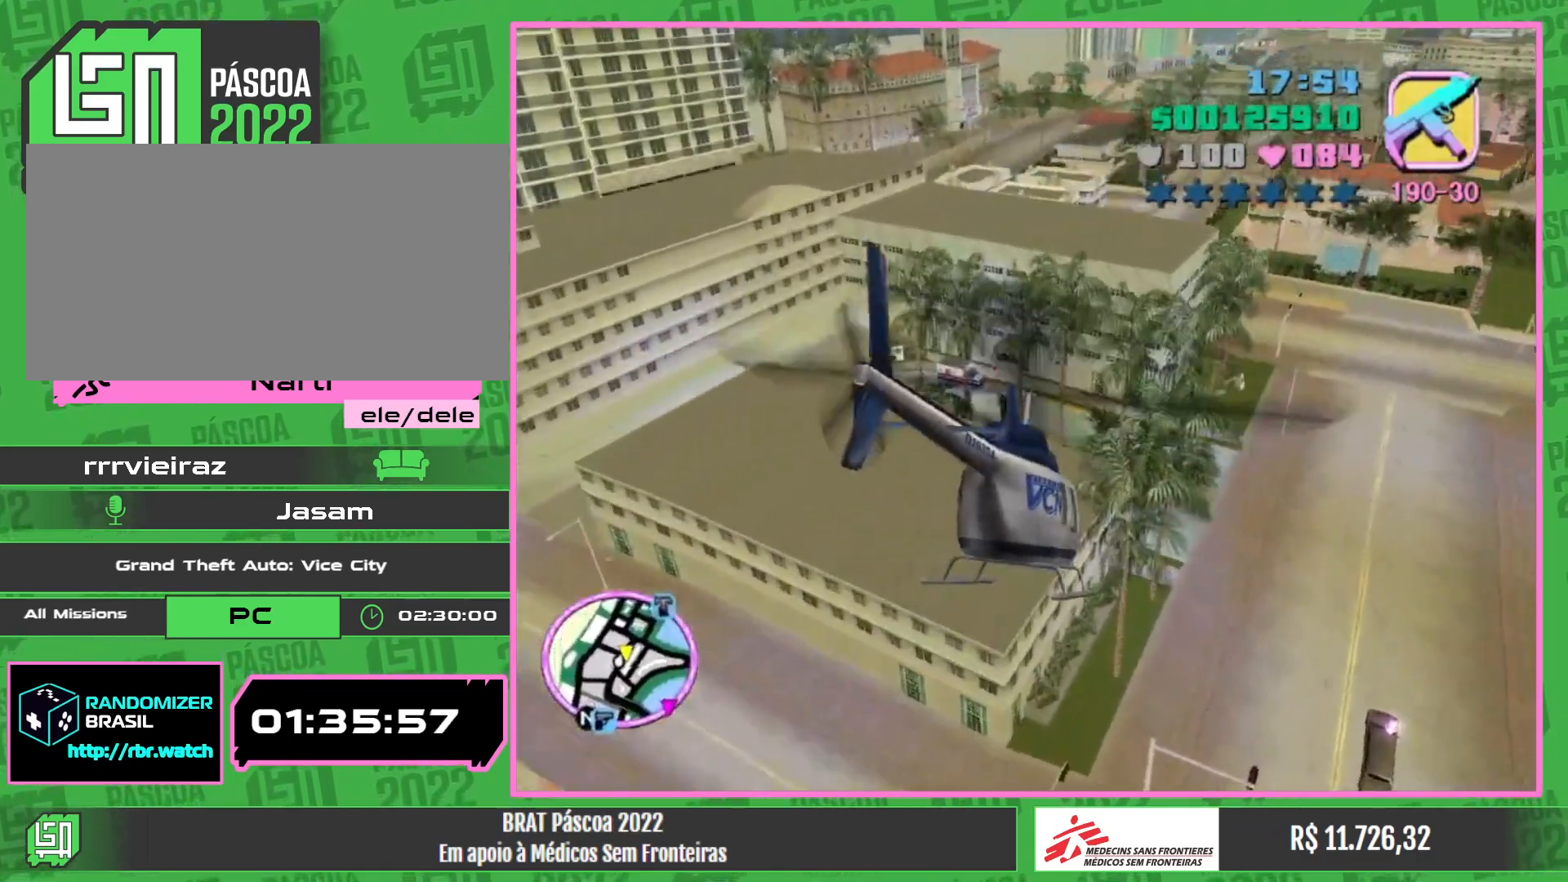
{"keys": [], "mouse": [], "events": [[100, "mouse_right", "down"], [267, "mouse_right", "up"]]}
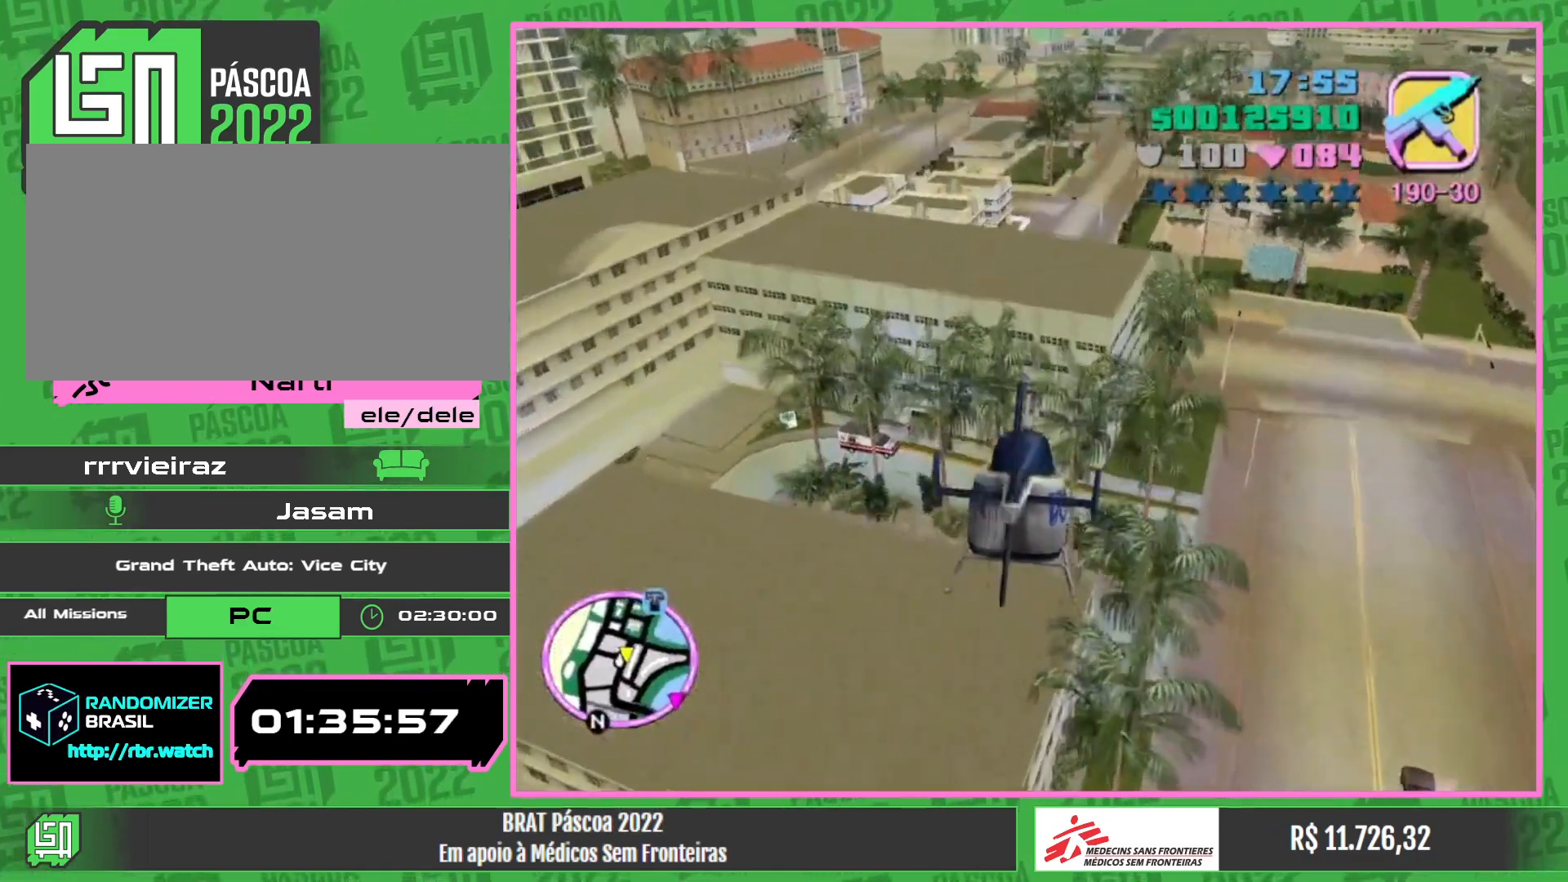
{"keys": [], "mouse": [], "events": []}
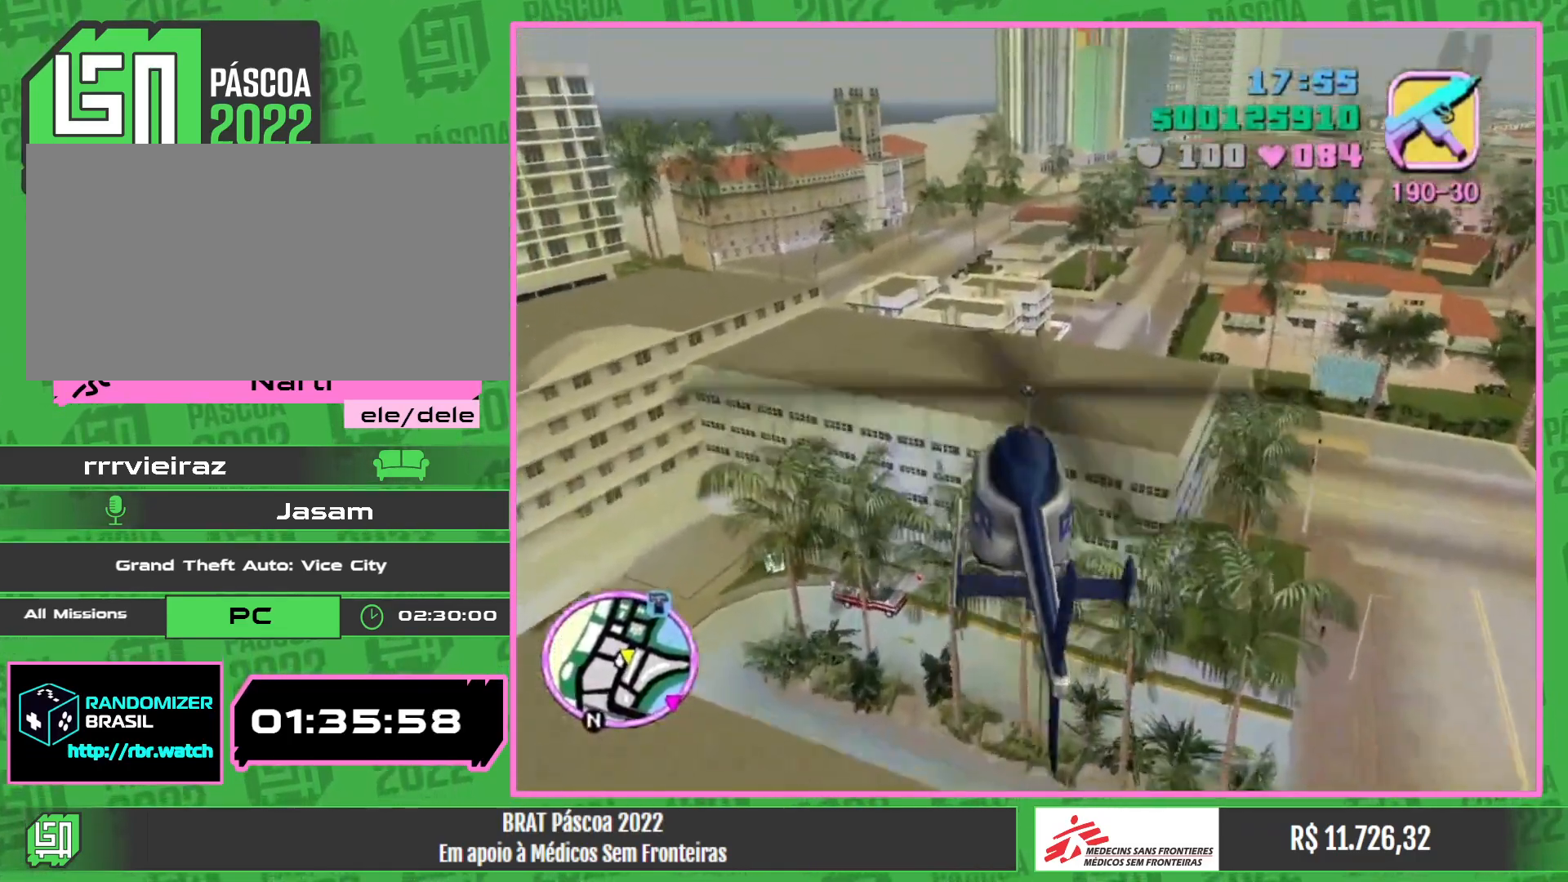
{"keys": [], "mouse": [], "events": []}
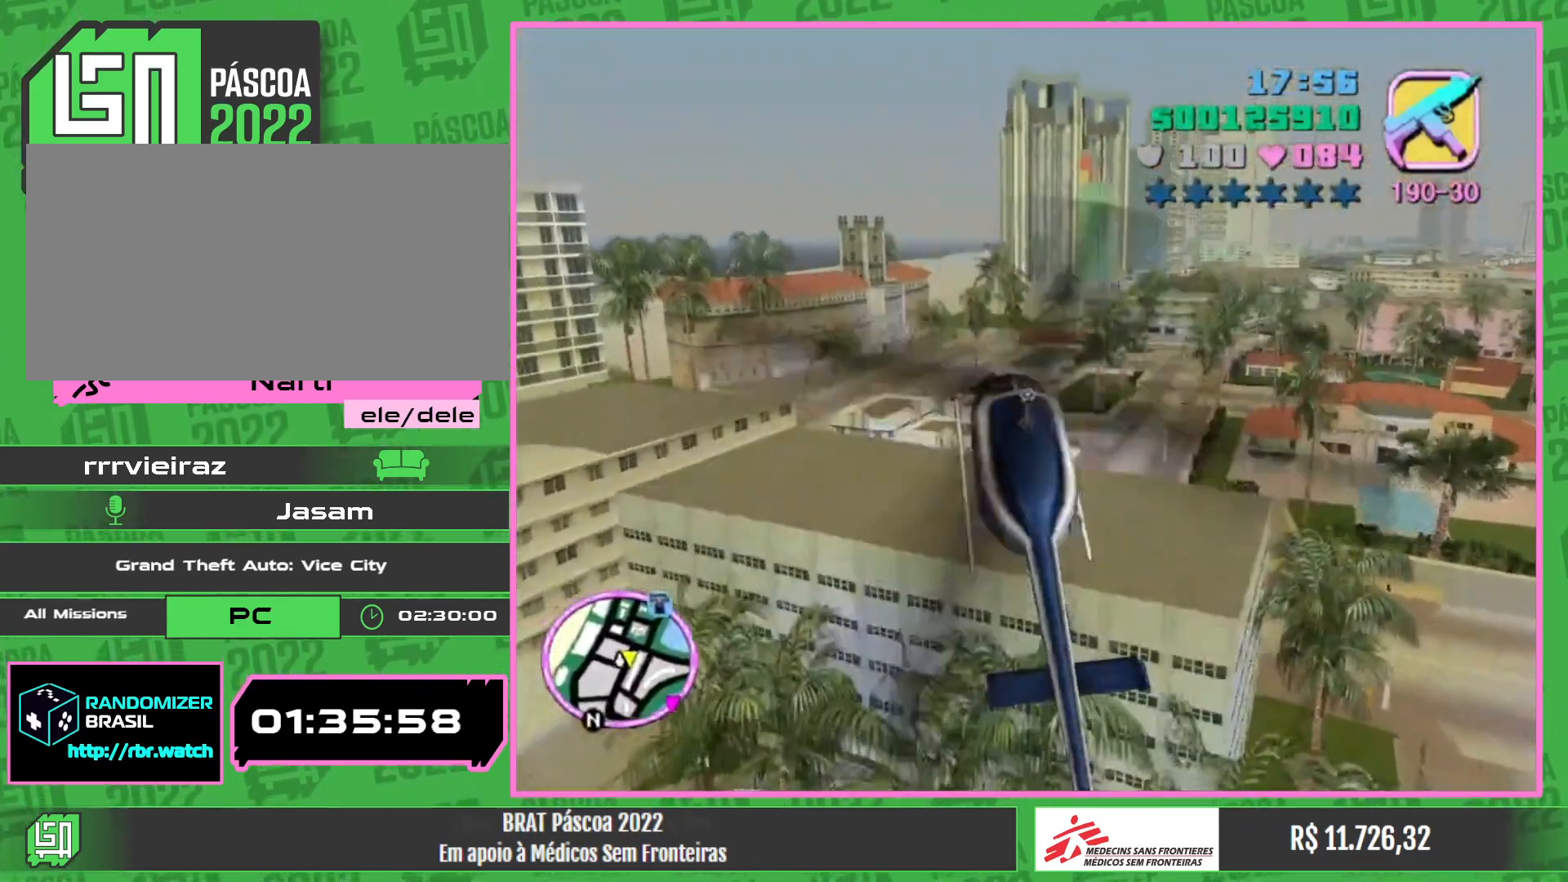
{"keys": [], "mouse": [], "events": []}
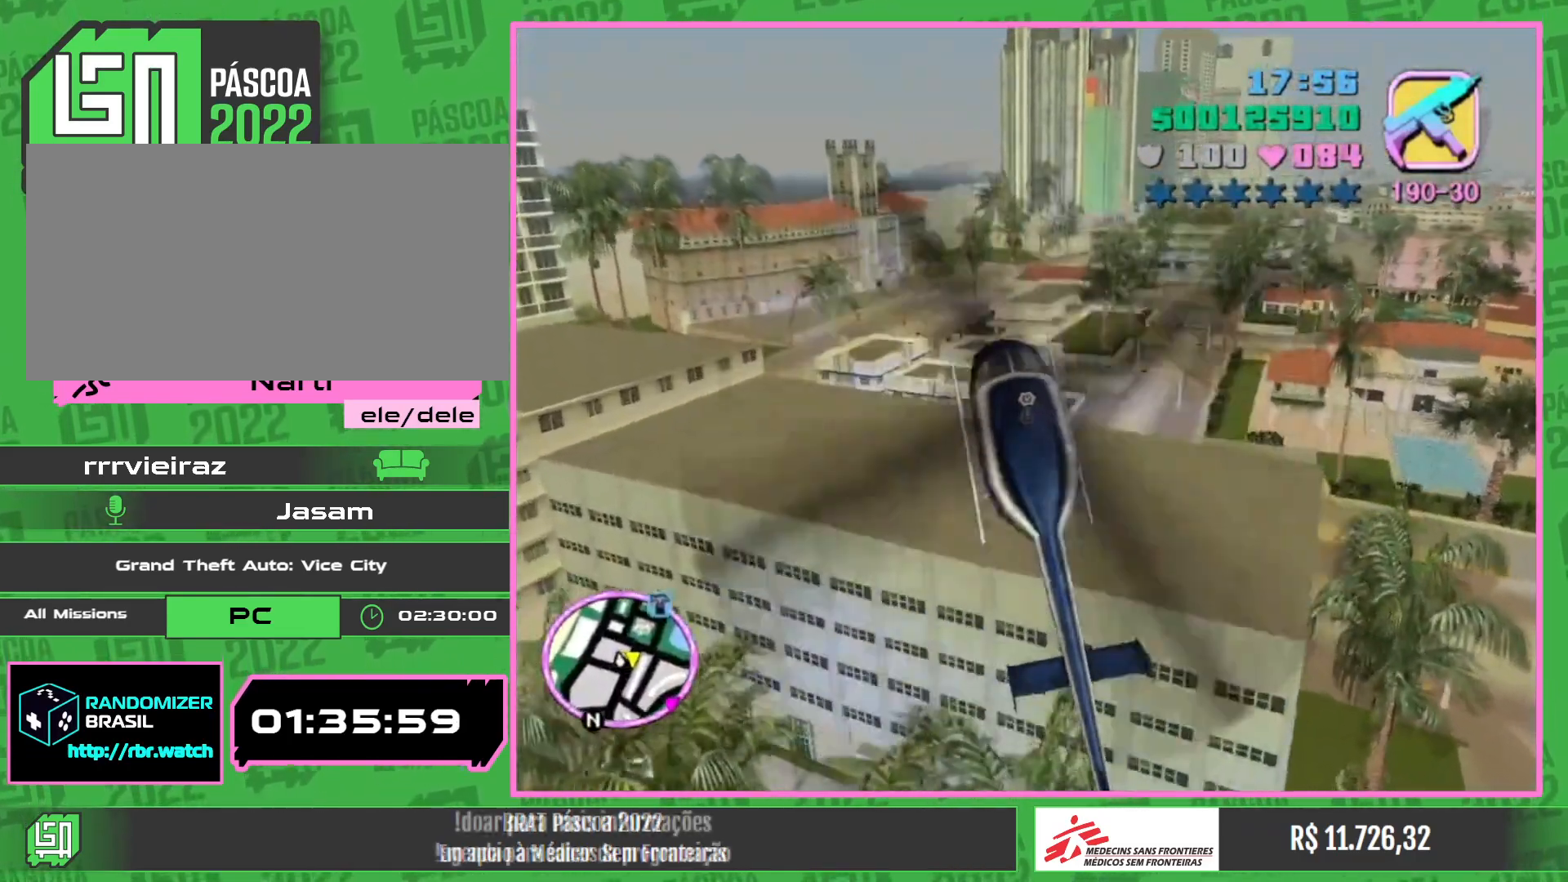
{"keys": ["w"], "mouse": [], "events": [[433, "w", "down"]]}
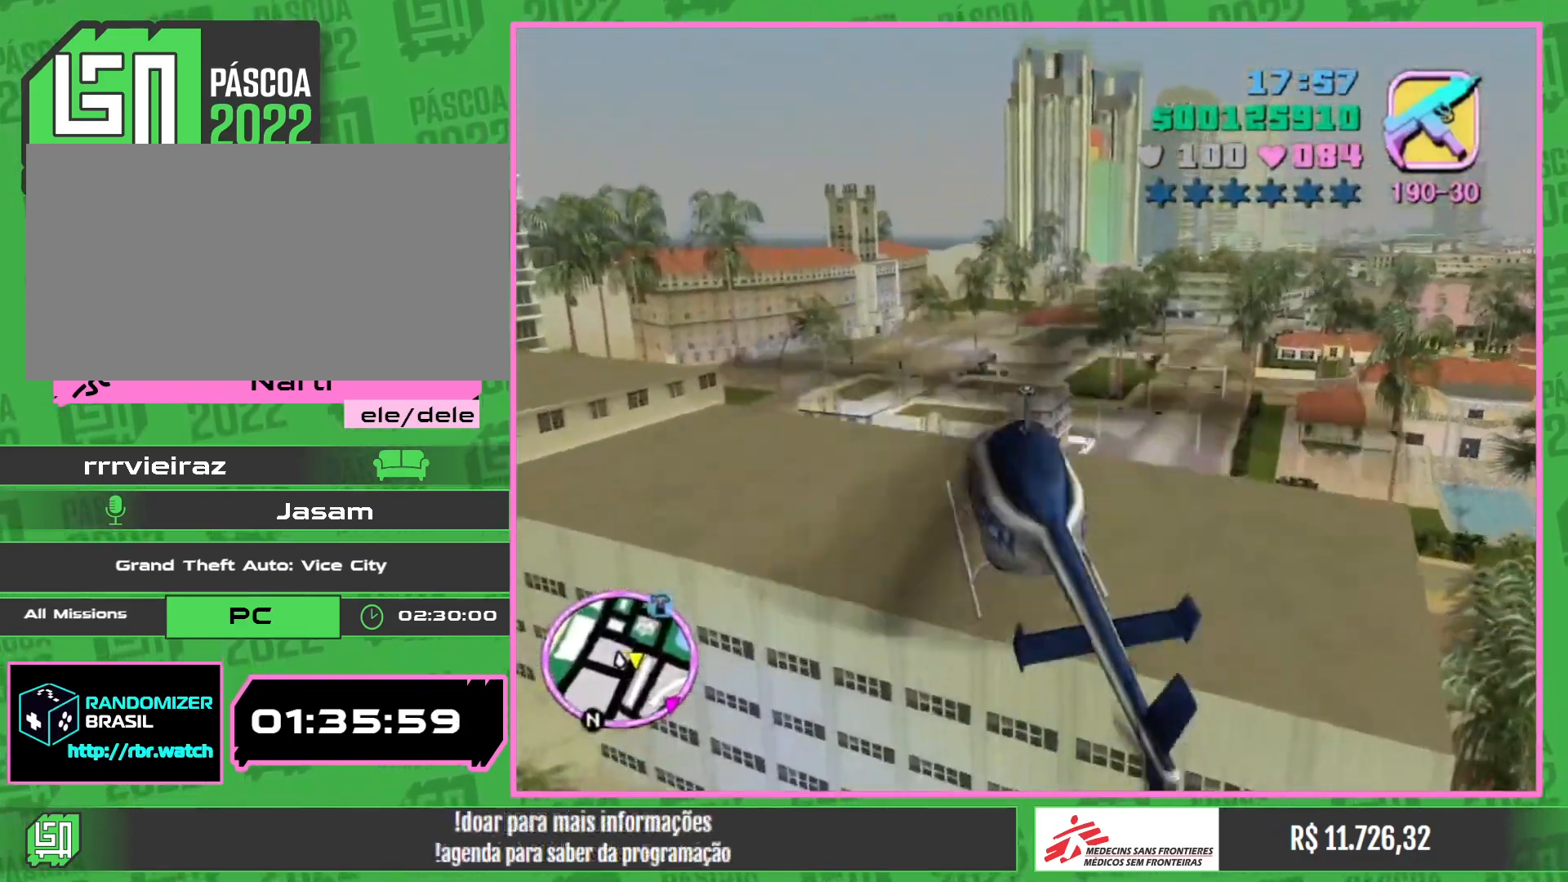
{"keys": ["w"], "mouse": [], "events": [[217, "w", "up"], [333, "e", "down"], [417, "w", "down"], [433, "e", "up"]]}
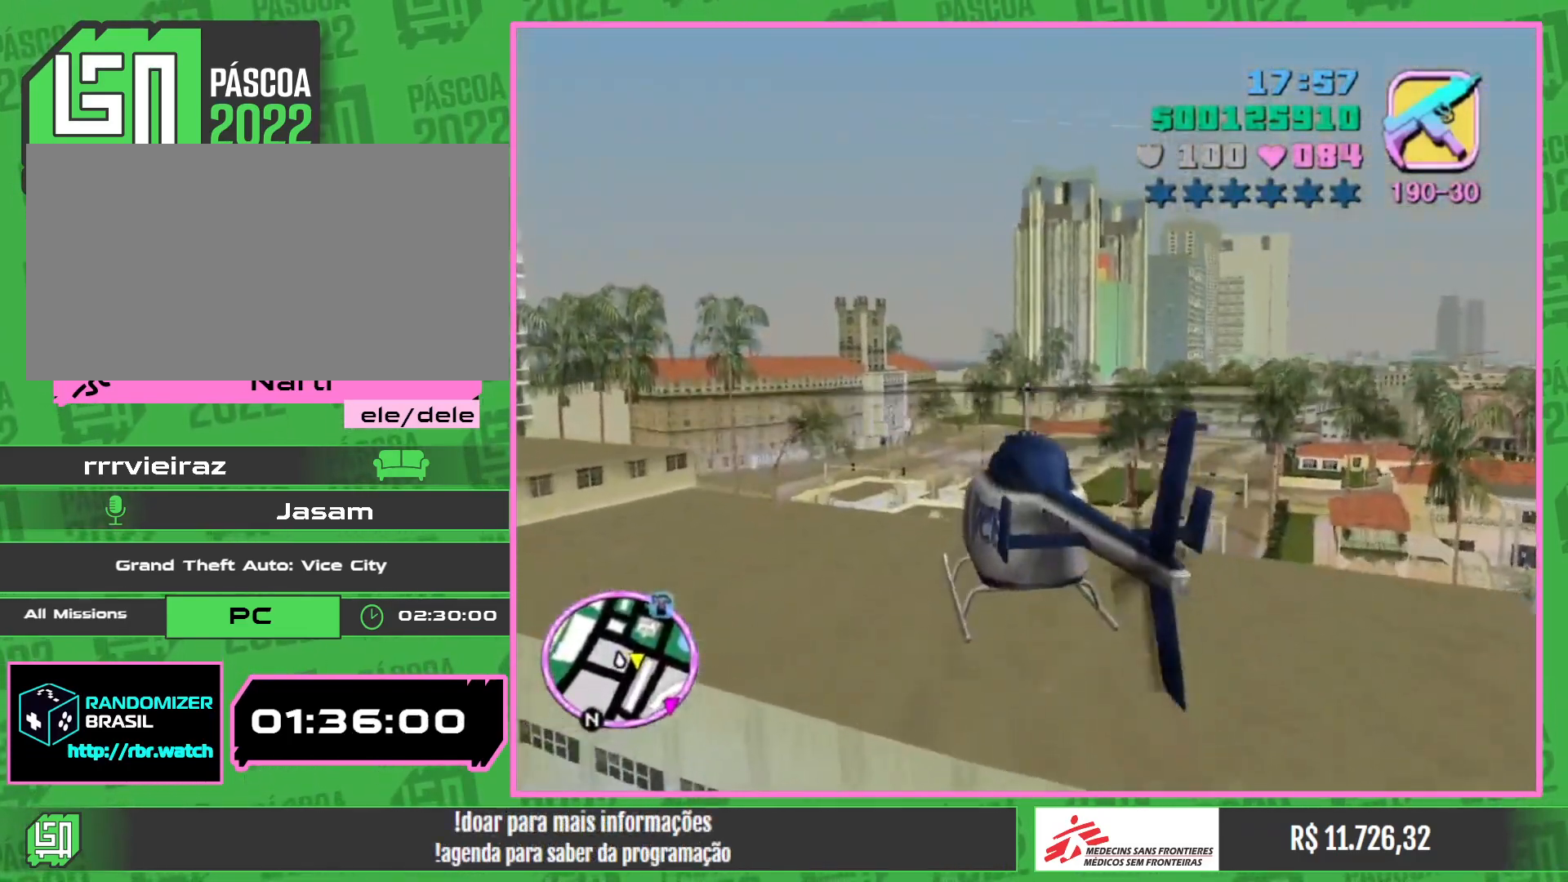
{"keys": [], "mouse": [], "events": [[33, "mouse_right", "down"], [83, "w", "up"], [133, "w", "down"], [150, "mouse_right", "up"], [500, "w", "up"]]}
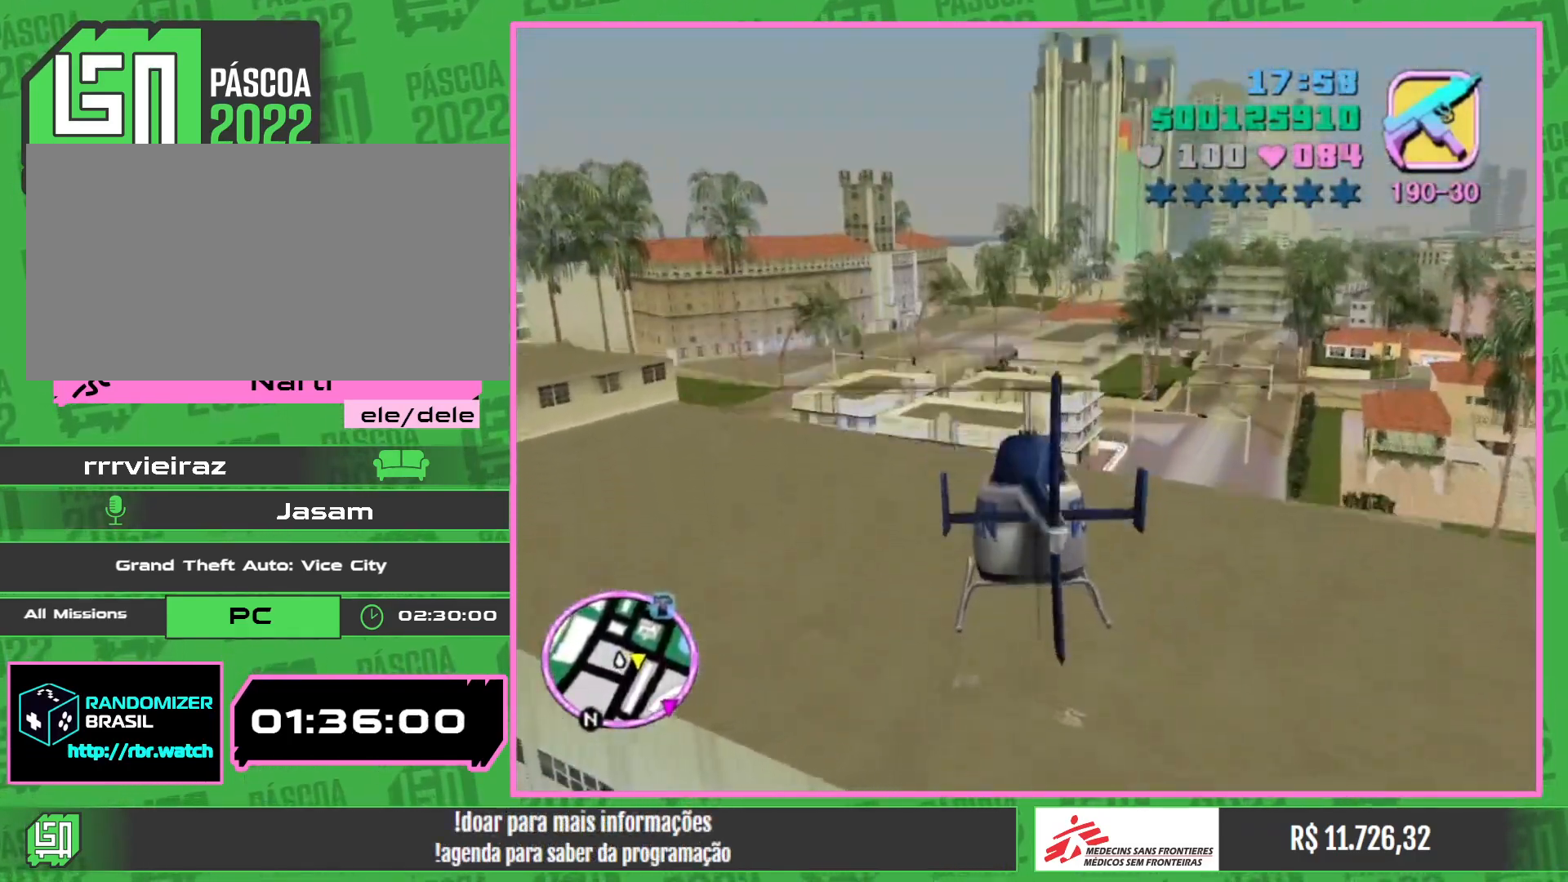
{"keys": [], "mouse": [], "events": []}
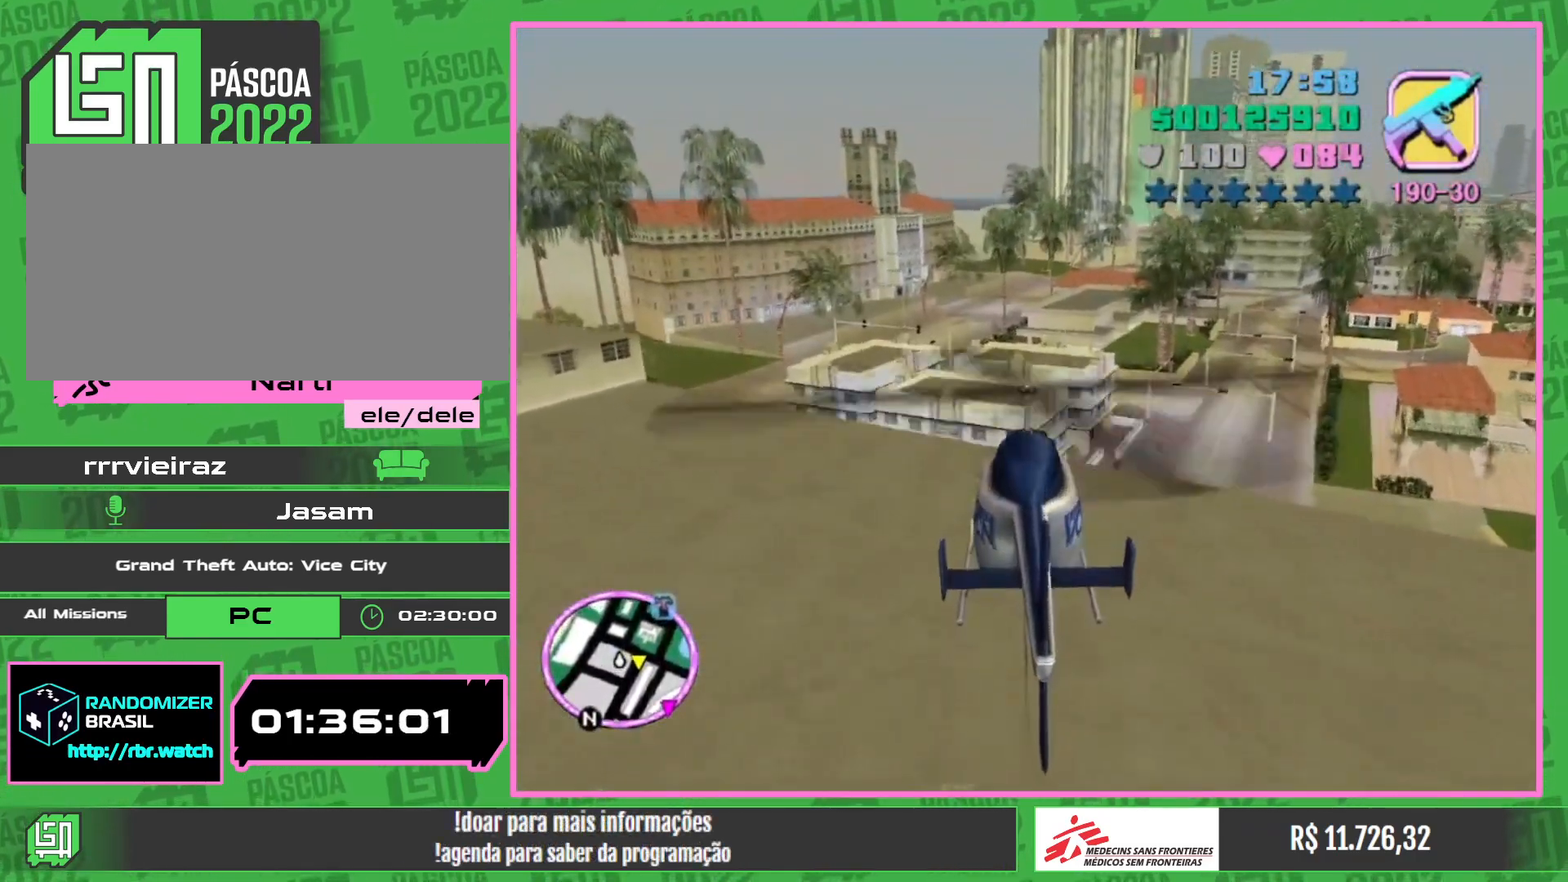
{"keys": [], "mouse": [], "events": [[250, "e", "down"], [333, "e", "up"]]}
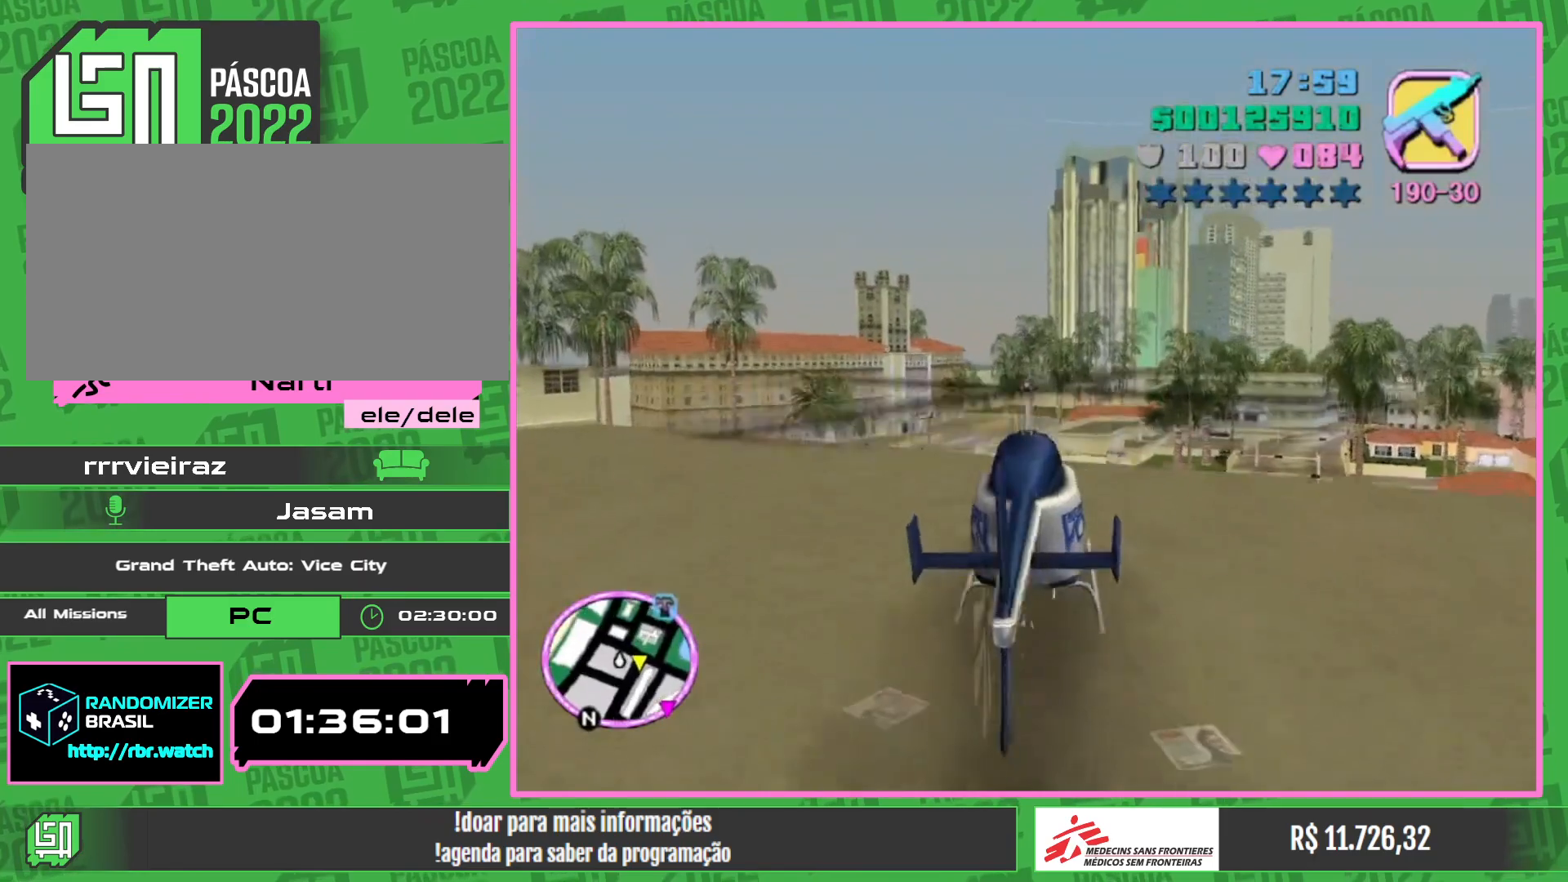
{"keys": [], "mouse": [], "events": []}
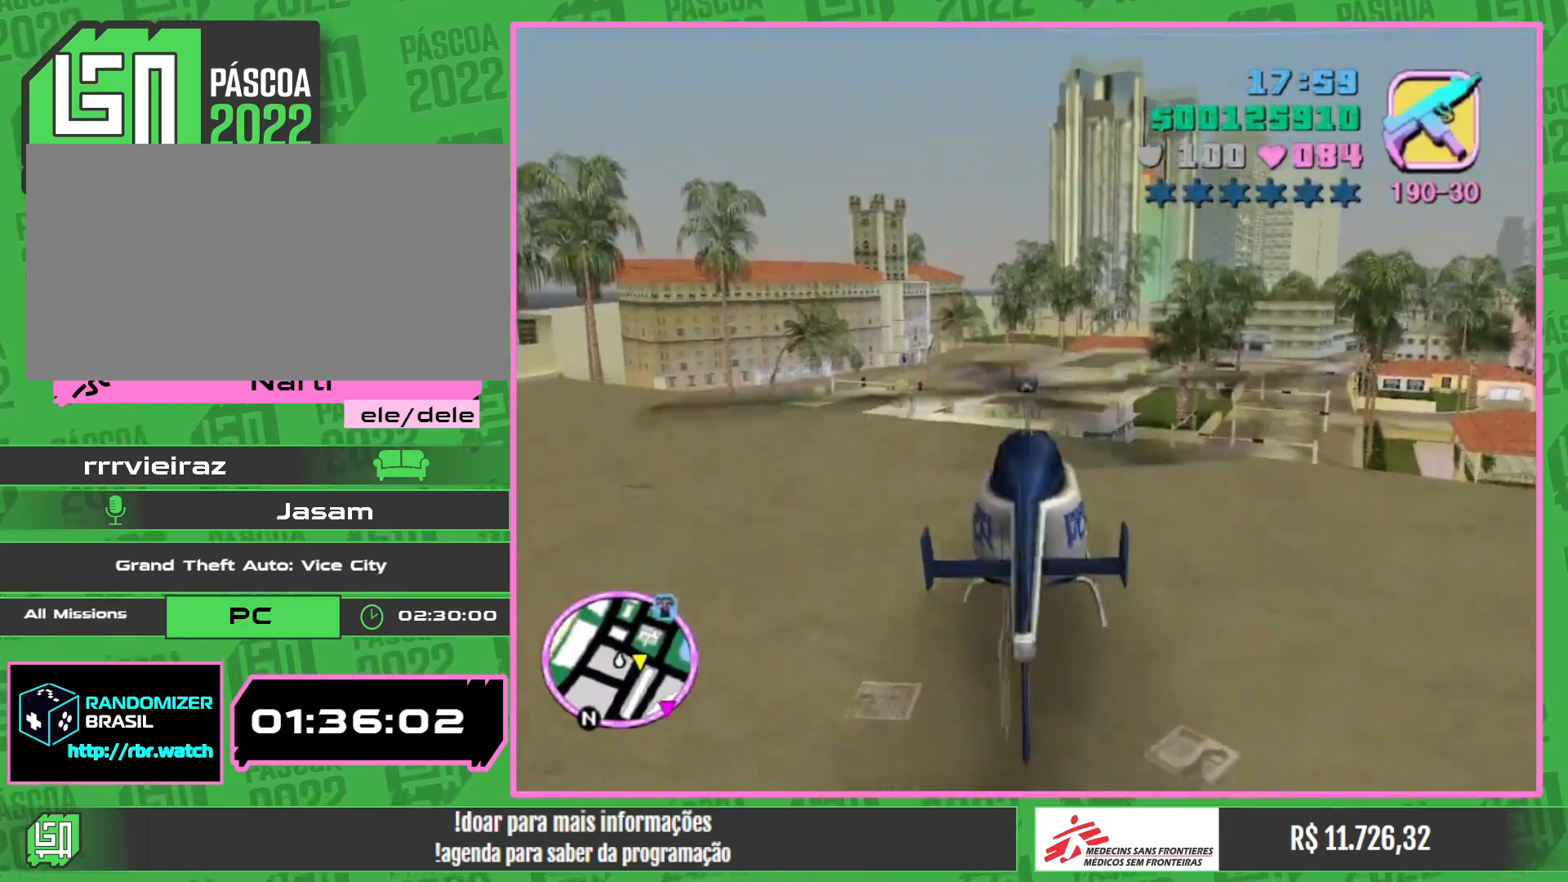
{"keys": [], "mouse": [], "events": [[333, "e", "down"], [467, "e", "up"]]}
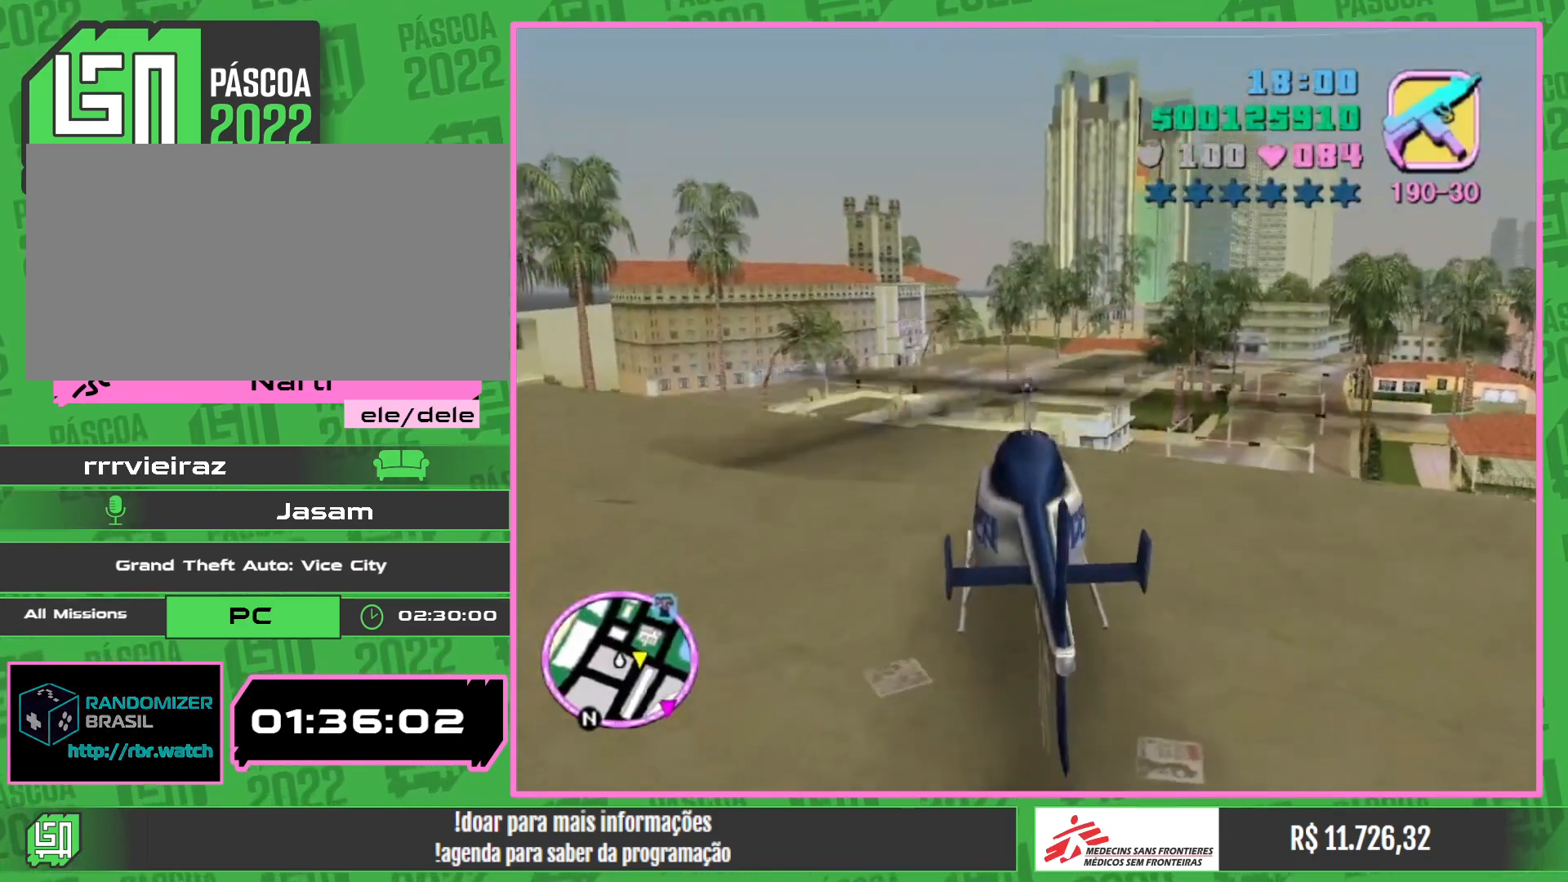
{"keys": [], "mouse": [], "events": []}
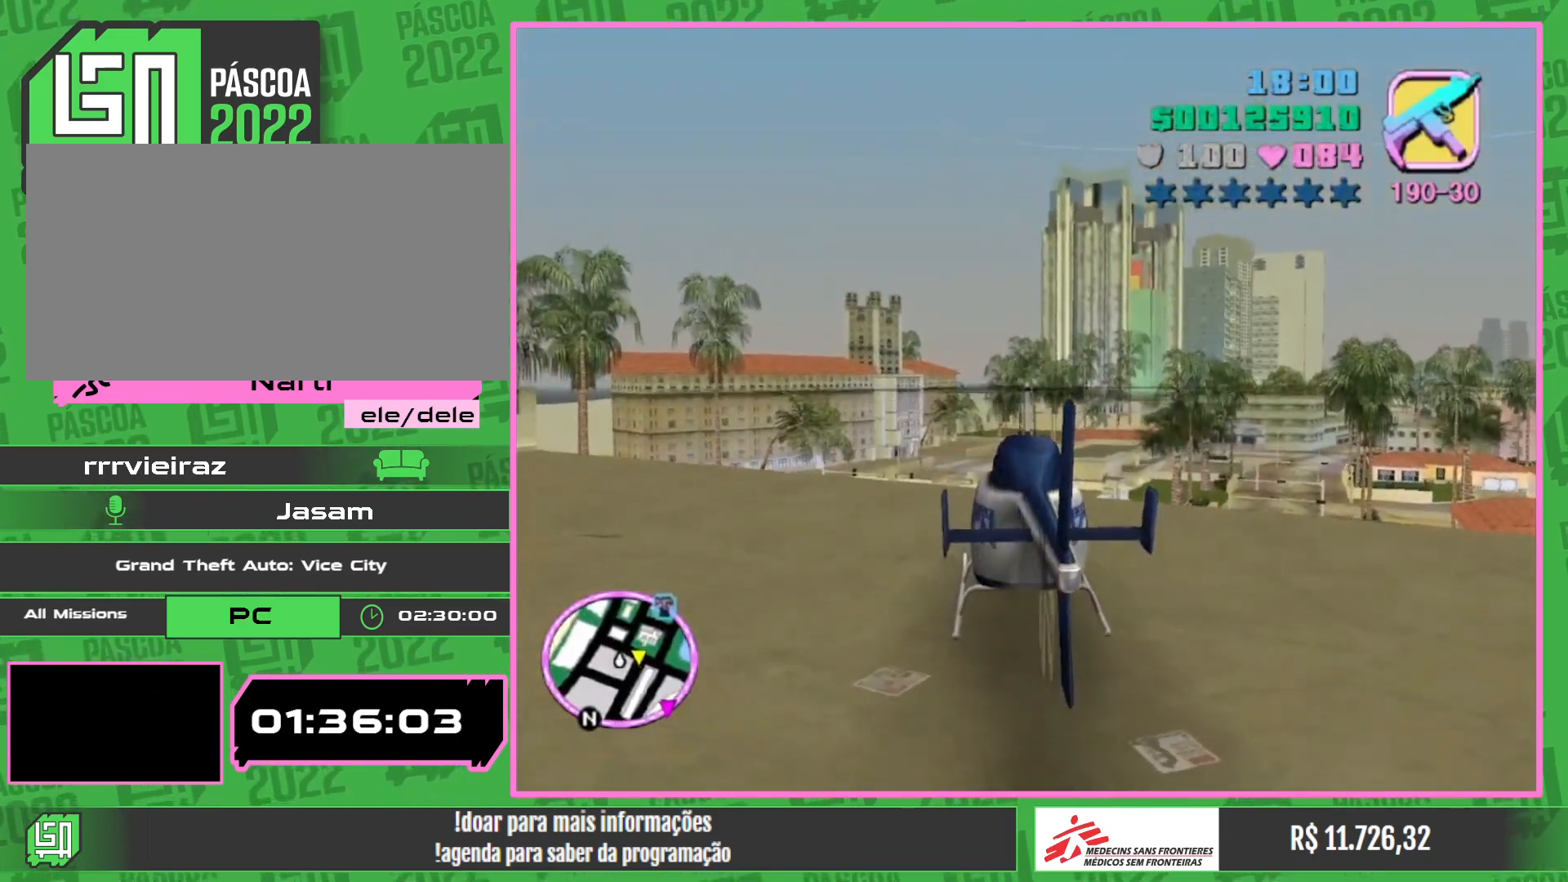
{"keys": [], "mouse": [], "events": []}
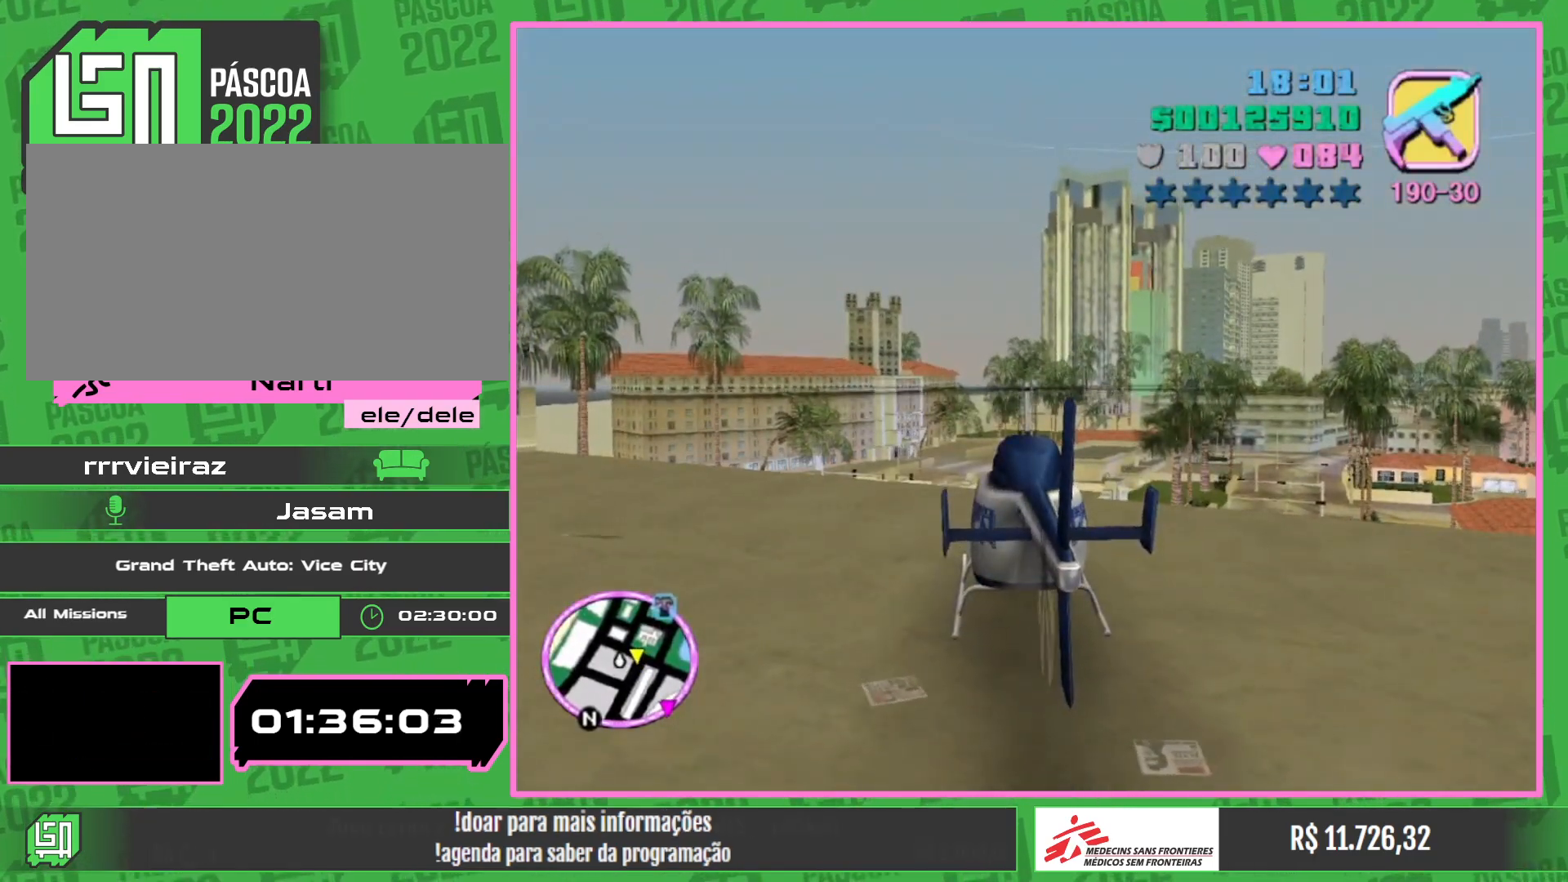
{"keys": ["w"], "mouse": ["right"], "events": [[283, "w", "down"], [417, "mouse_right", "down"]]}
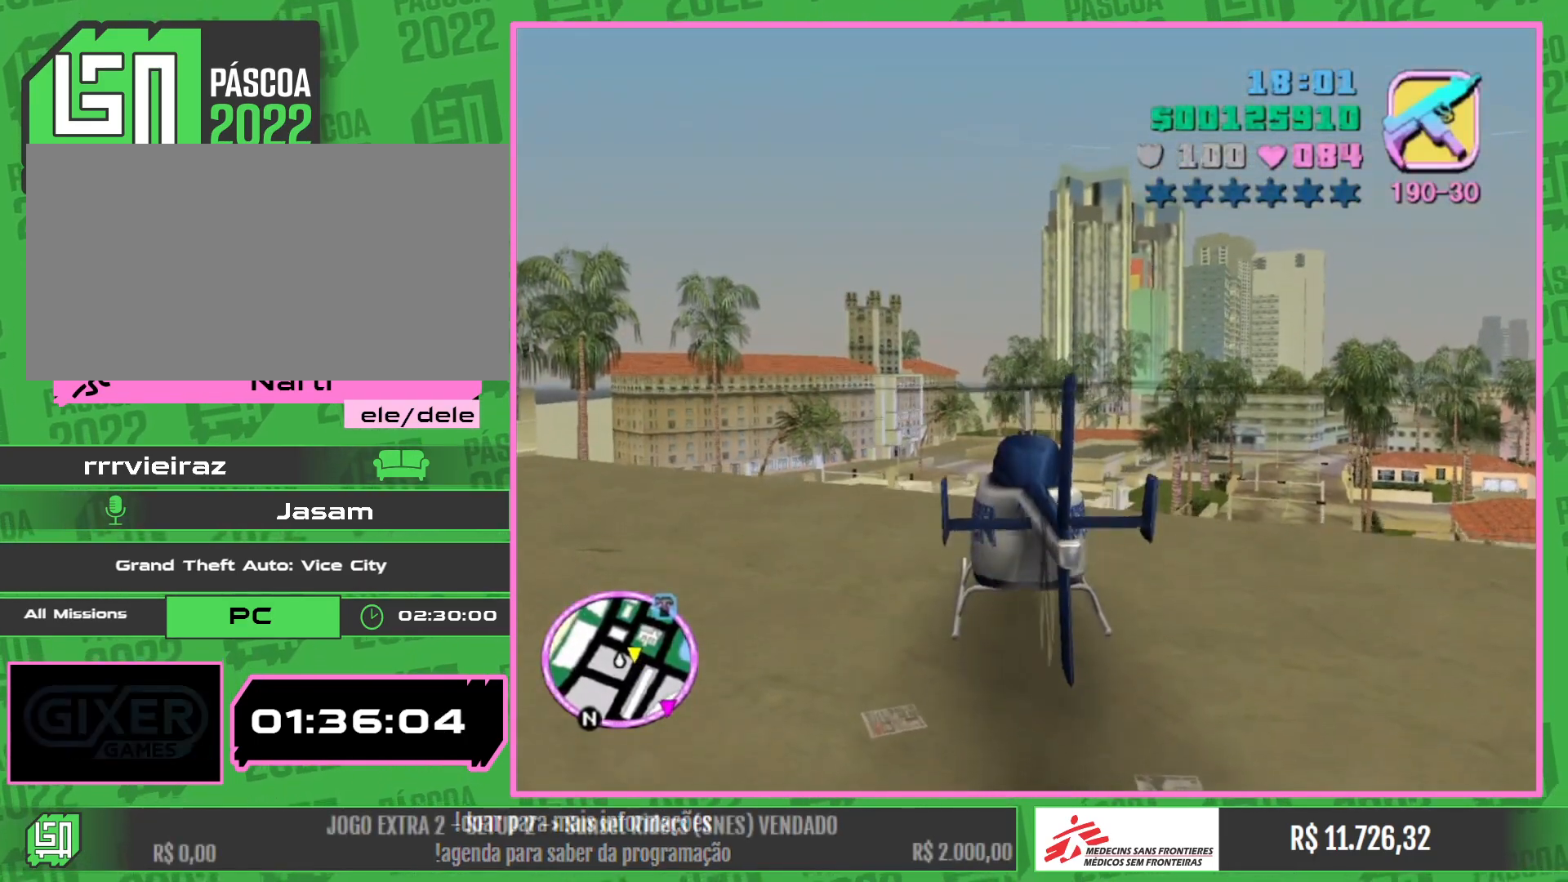
{"keys": ["w"], "mouse": [], "events": [[50, "e", "down"], [150, "e", "up"], [167, "mouse_right", "up"], [383, "mouse_right", "down"], [500, "mouse_right", "up"]]}
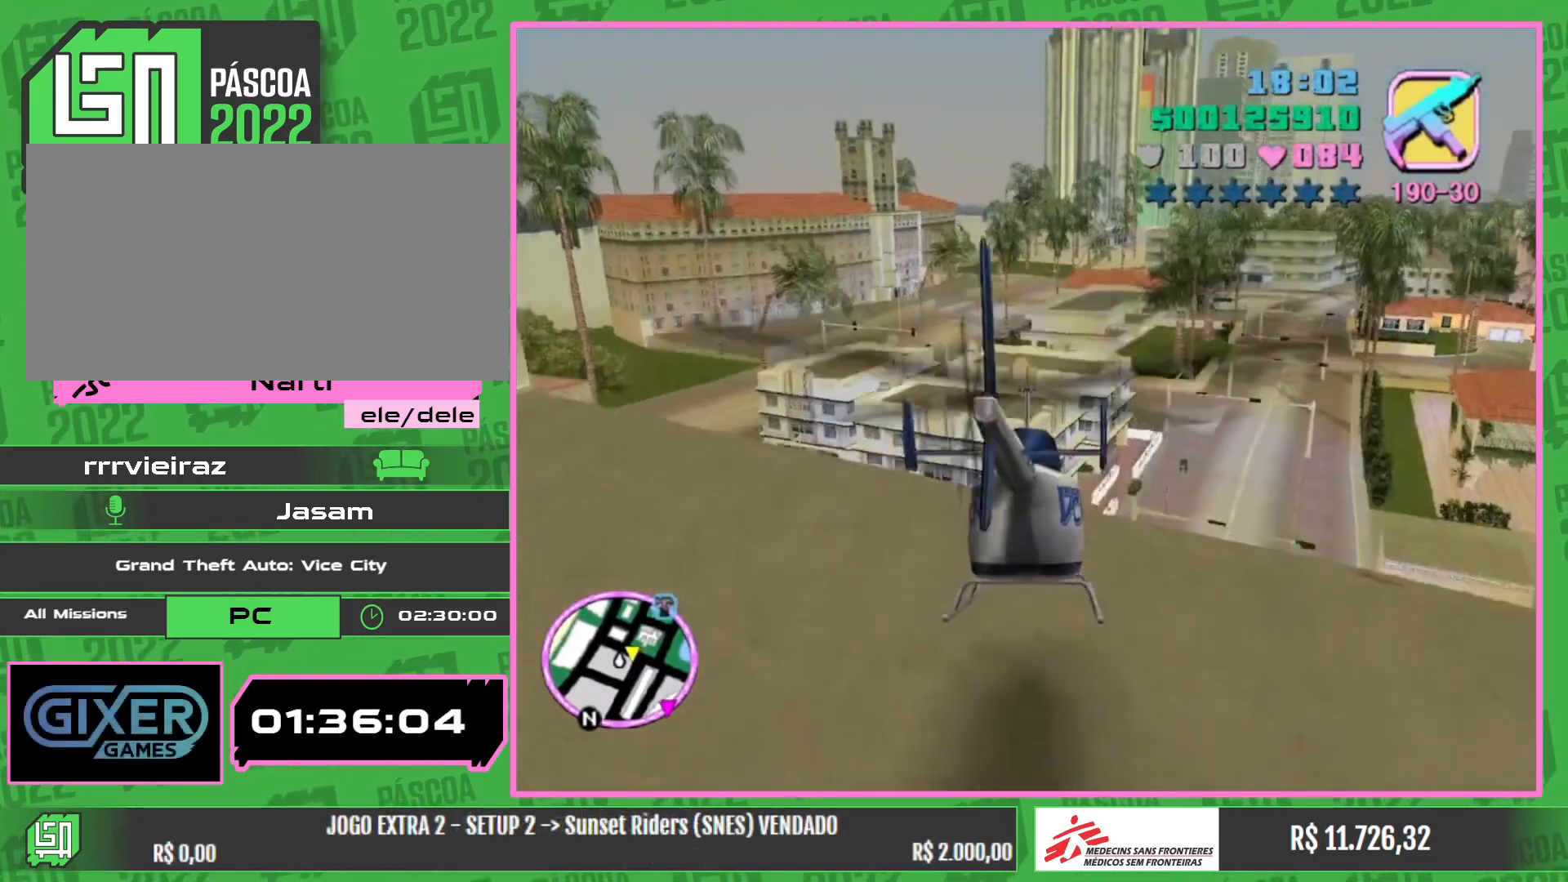
{"keys": ["e", "w"], "mouse": ["right"], "events": [[50, "w", "up"], [150, "w", "down"], [167, "mouse_right", "down"], [317, "mouse_right", "up"], [450, "e", "down"], [467, "mouse_right", "down"]]}
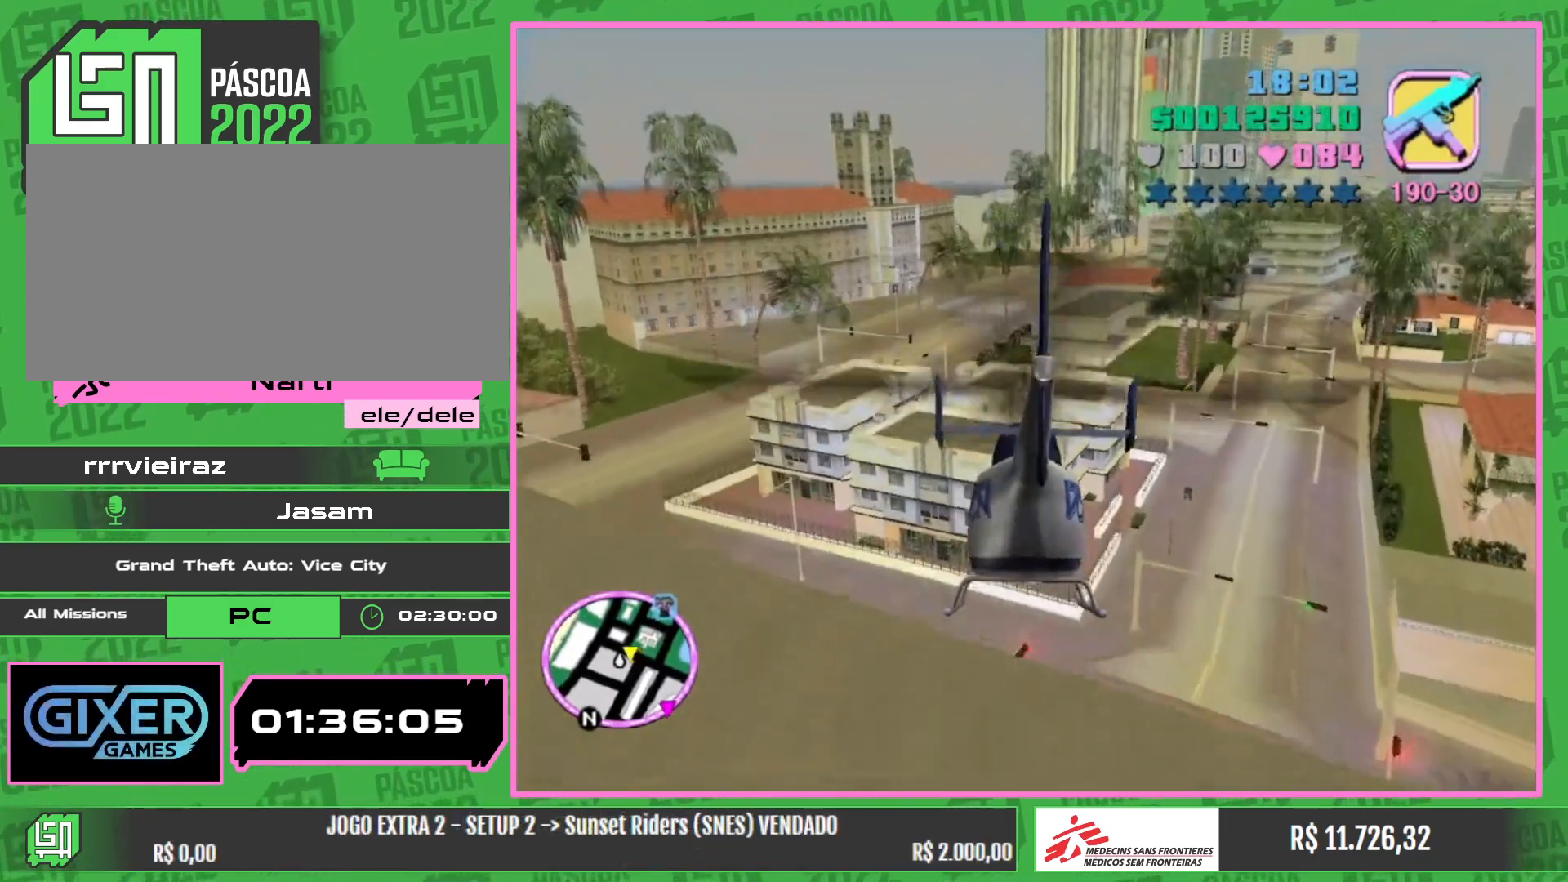
{"keys": ["w"], "mouse": ["right"], "events": [[67, "e", "up"], [100, "mouse_right", "up"], [117, "w", "up"], [233, "mouse_right", "down"], [300, "w", "down"], [383, "mouse_right", "up"], [500, "mouse_right", "down"]]}
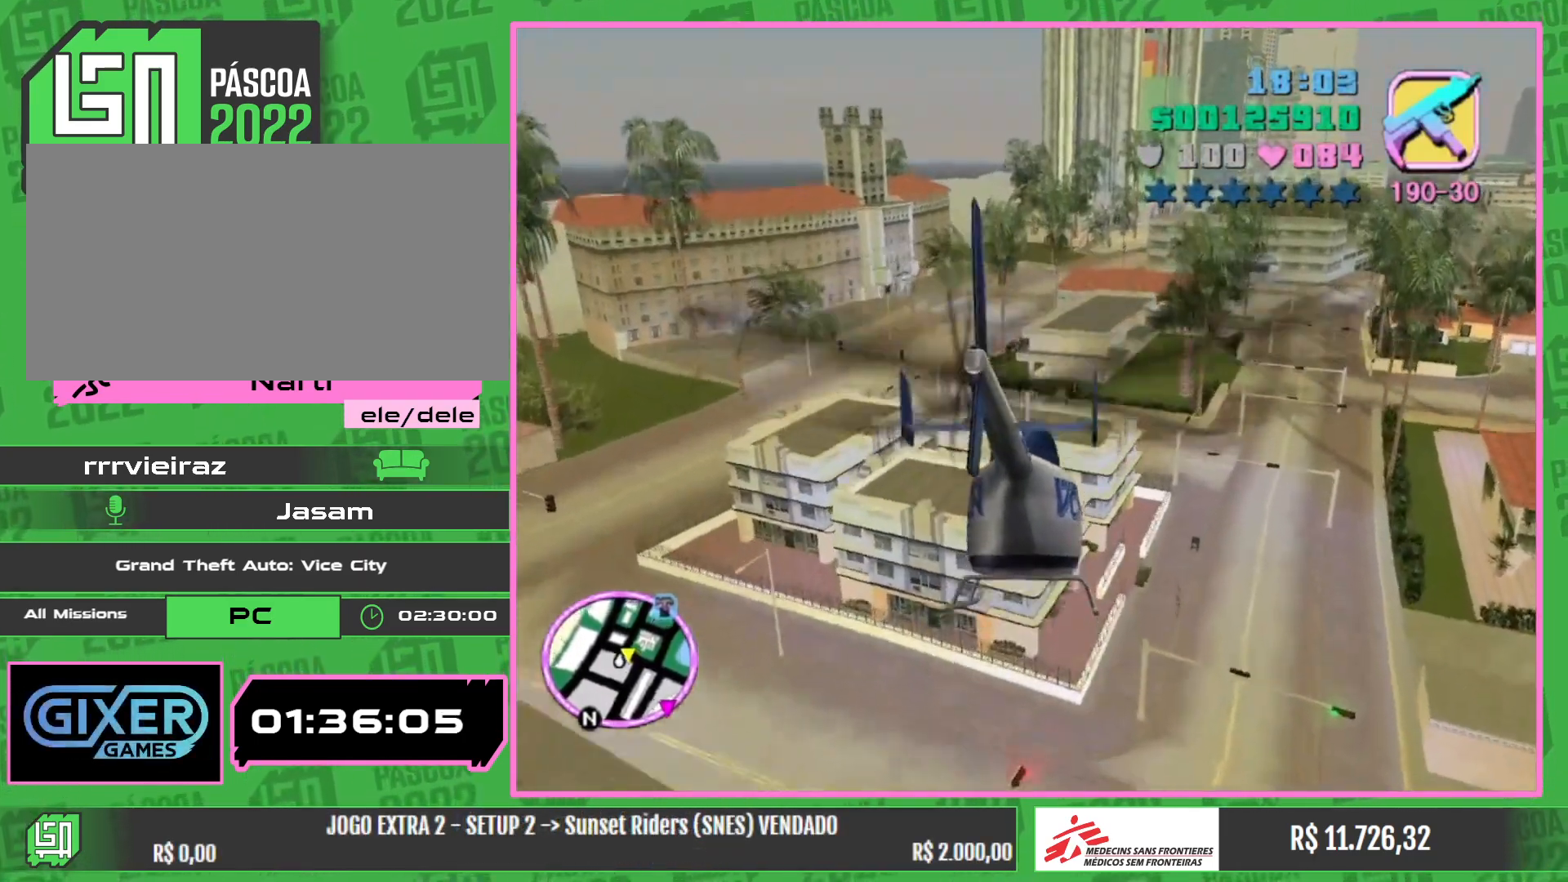
{"keys": [], "mouse": [], "events": [[17, "w", "up"], [150, "mouse_right", "up"], [283, "mouse_right", "down"], [467, "mouse_right", "up"]]}
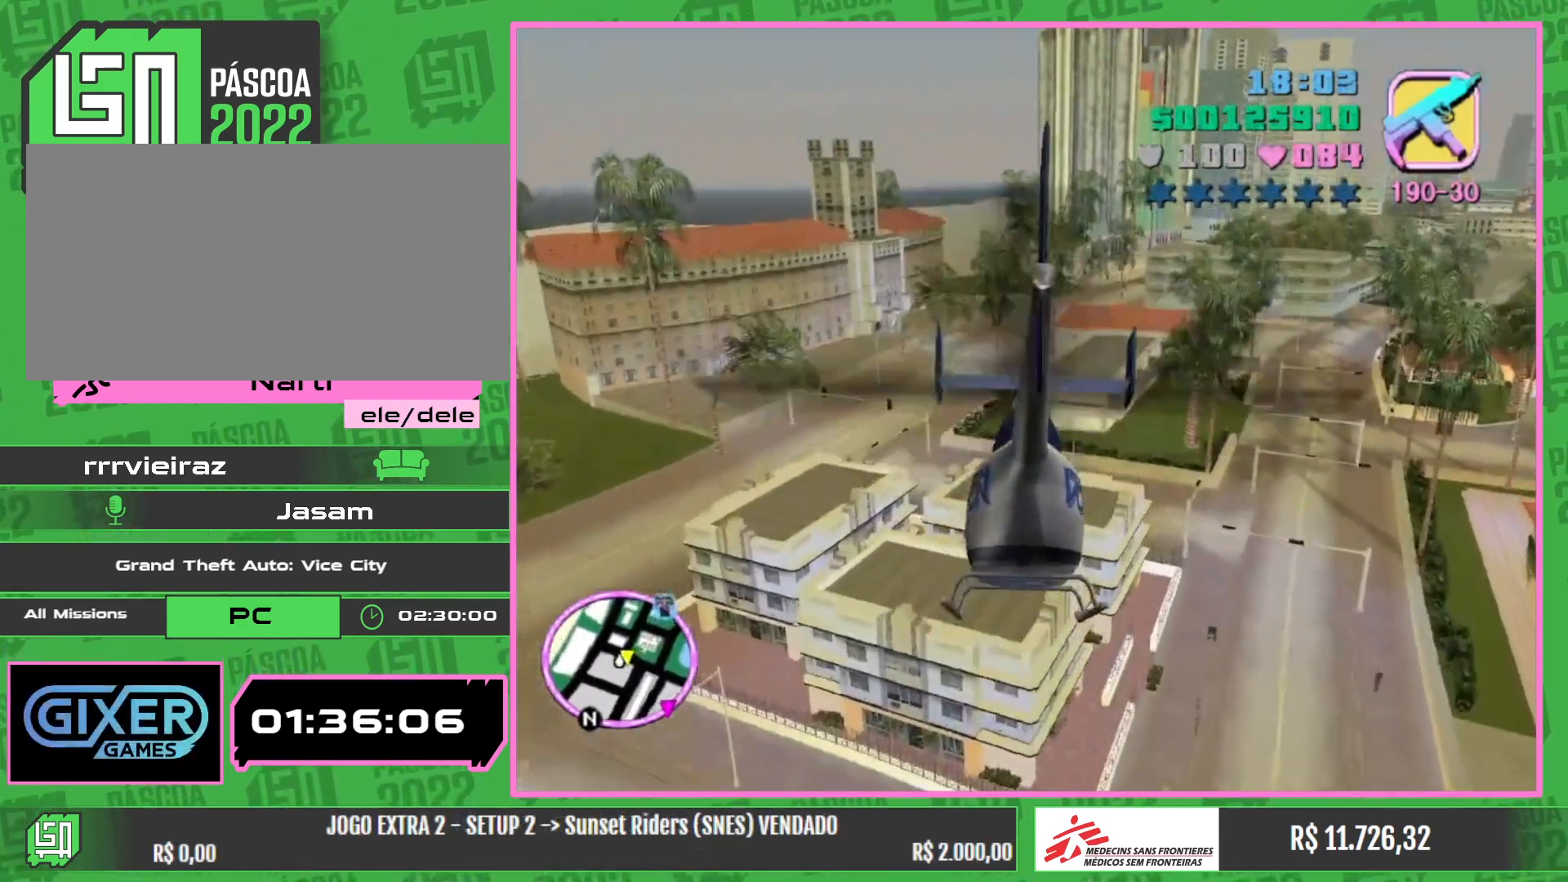
{"keys": [], "mouse": [], "events": []}